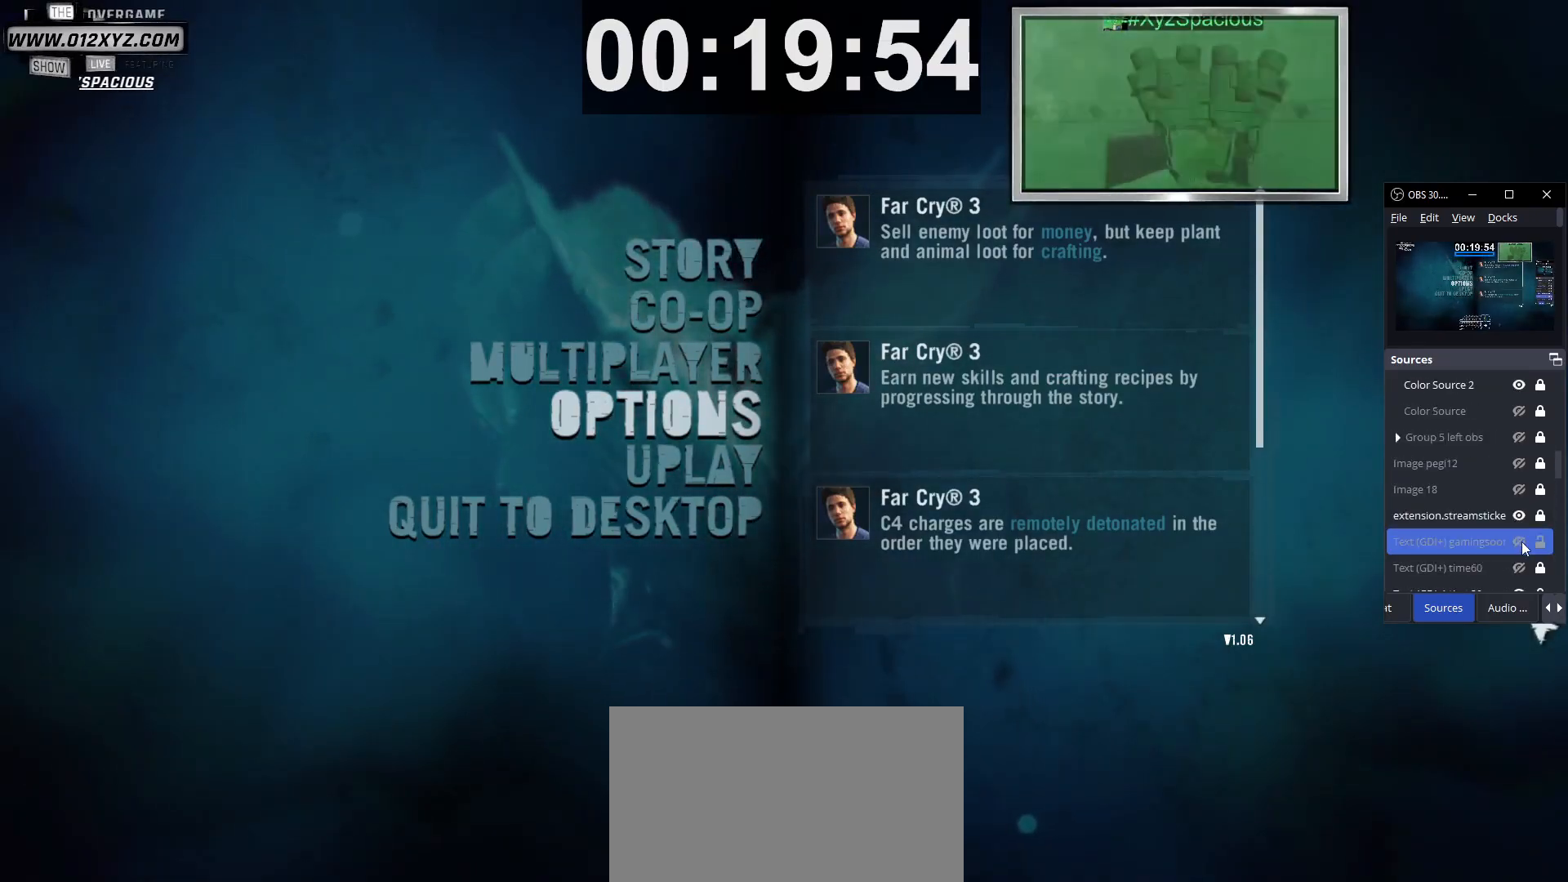
Gameplay with keyboard and mouse; each line is a JSON object with the keys and mouse buttons held at the frame after it. "events" lists presses ("down") and releases ("up") of "1", "2", "3", "4", "5", "a", "alt", "b", "c", "ctrl", "d", "e", "f", "g", "q", "r", "s", "shift", "space", "t", "tab", "v", "w", "x", "z", "mouse_left", "mouse_wheel", "mouse_right", "mouse_mb4" and "mouse_mb5" between this image and that frame as [ms after this image, input, new state], when the widget could be followed in between. "mouse_left", "mouse_wheel", "mouse_right", "mouse_mb4", "mouse_mb5" = the "left", "wheel", "right", "mb4", "mb5" buttons of the "mouse" list. No other keys are recorded. "wheel" means that the mouse wheel is clicked or scrolled. Not read: mouse_move.
{"keys": [], "mouse": [], "events": [[33, "mouse_wheel", "down"], [167, "mouse_wheel", "up"]]}
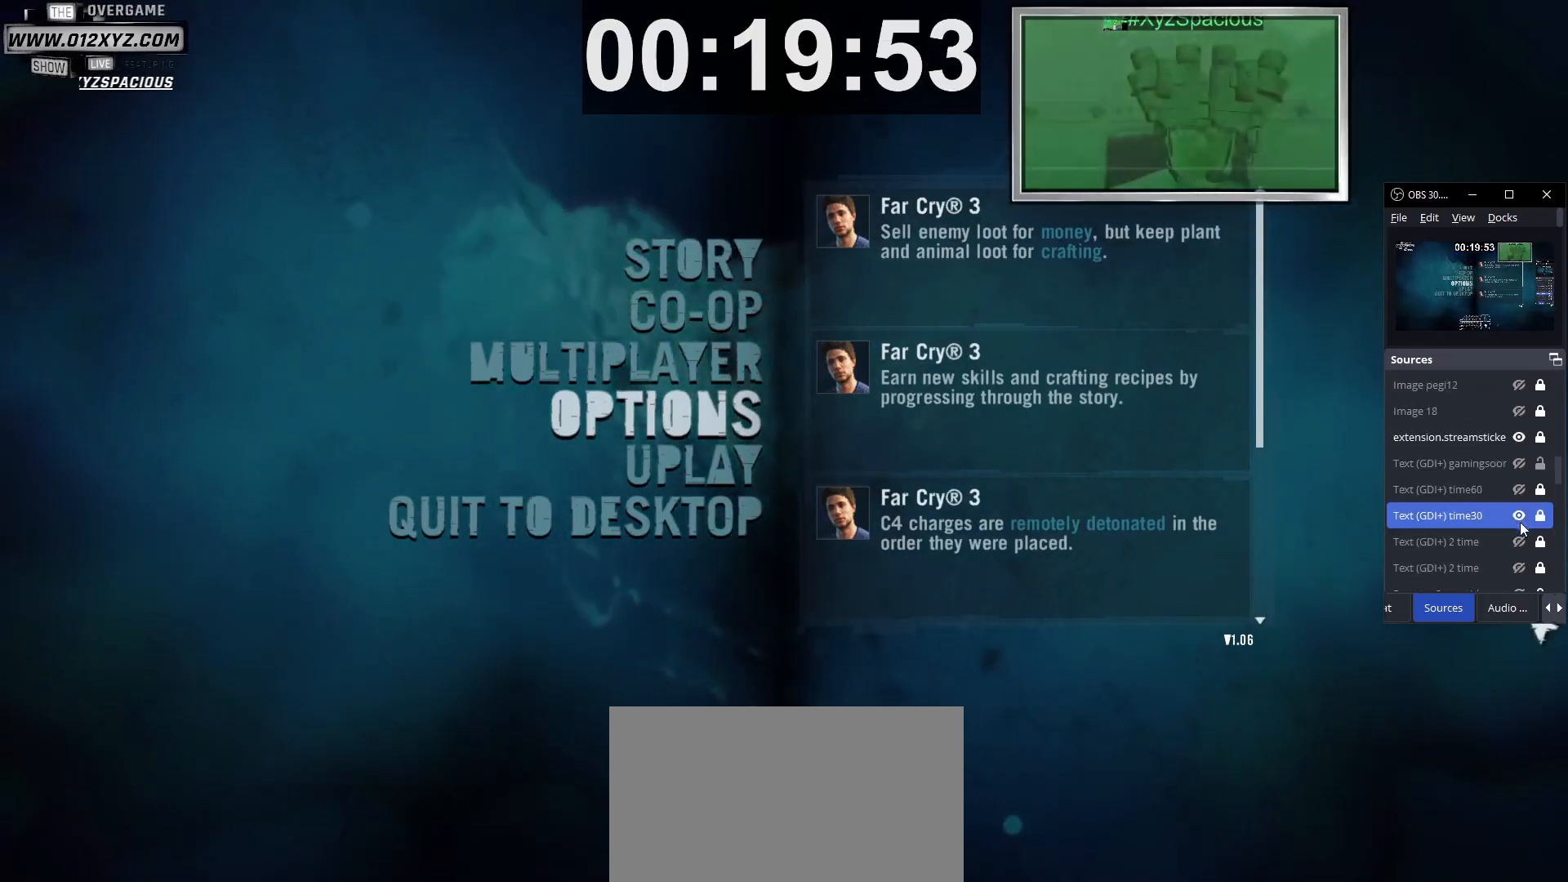
{"keys": [], "mouse": [], "events": [[433, "mouse_left", "down"], [500, "mouse_left", "up"]]}
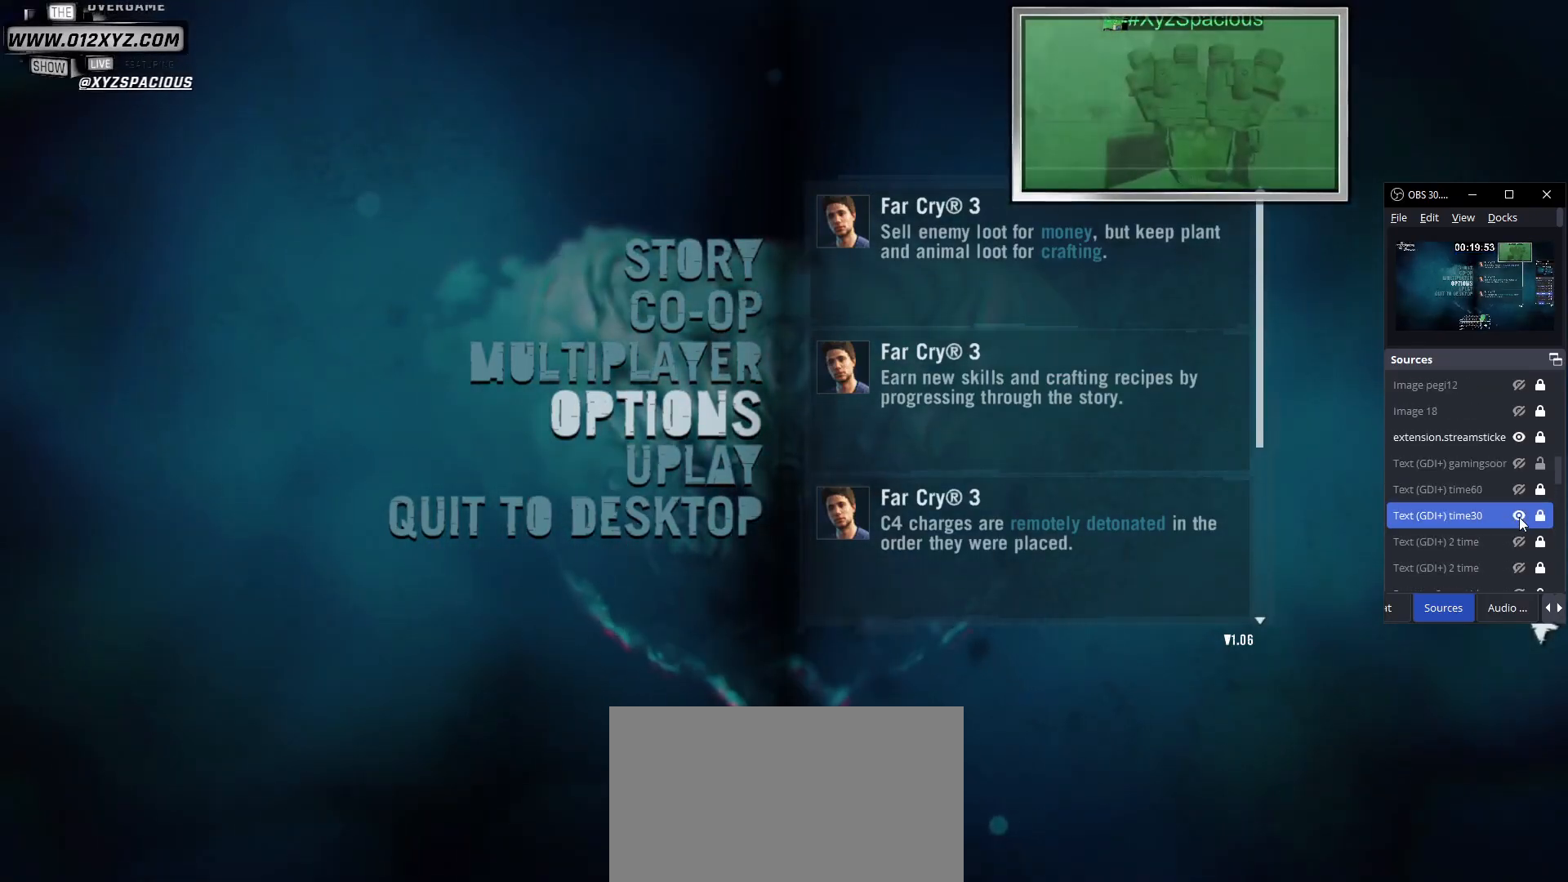
{"keys": [], "mouse": [], "events": []}
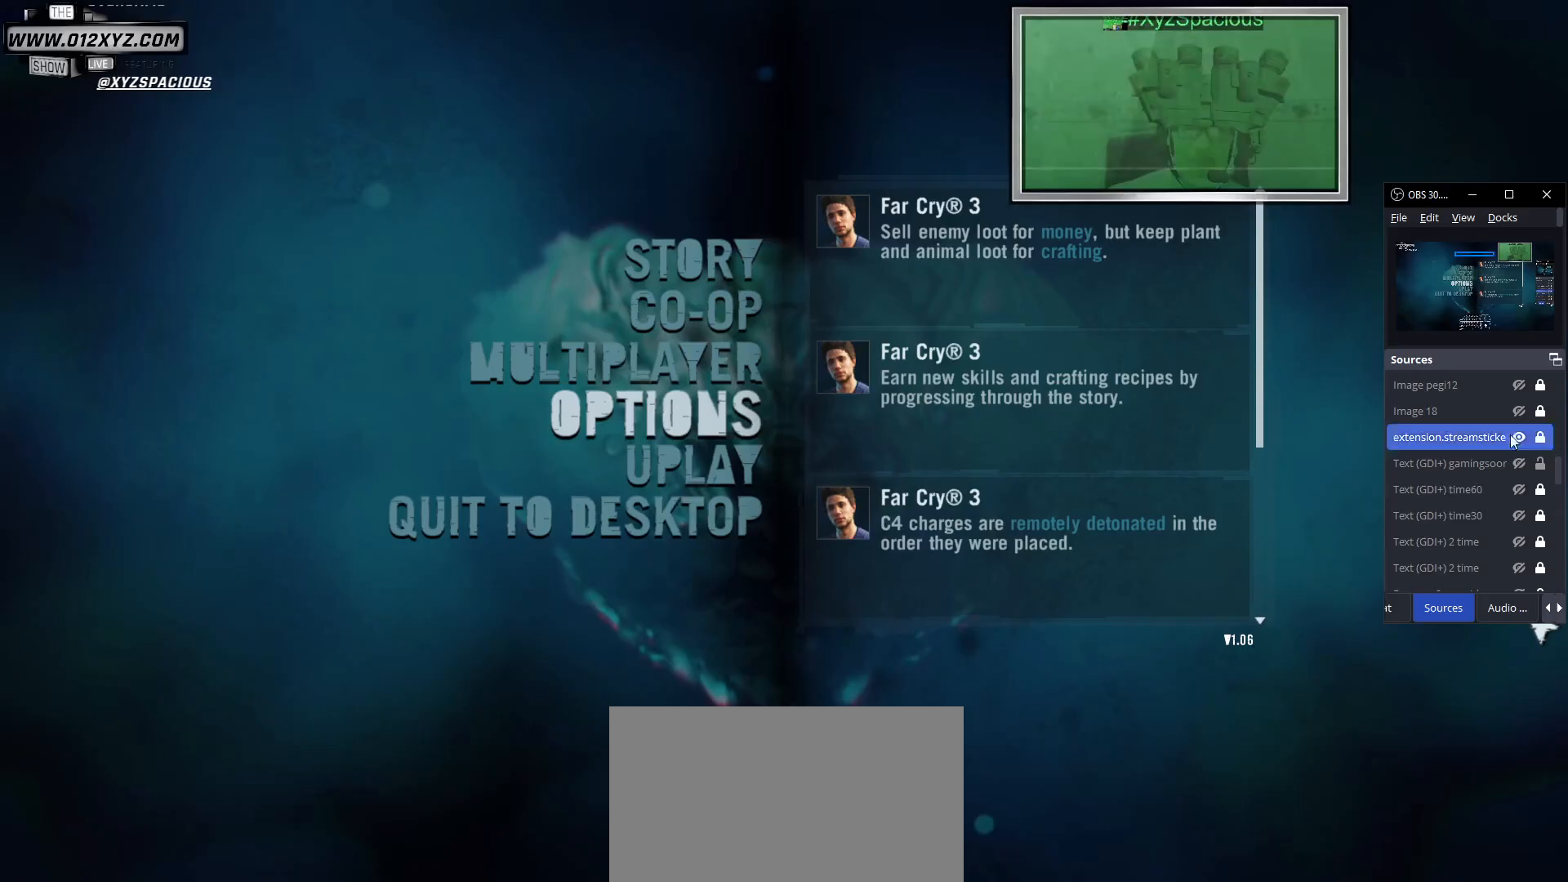
{"keys": [], "mouse": ["right"], "events": [[433, "mouse_right", "down"]]}
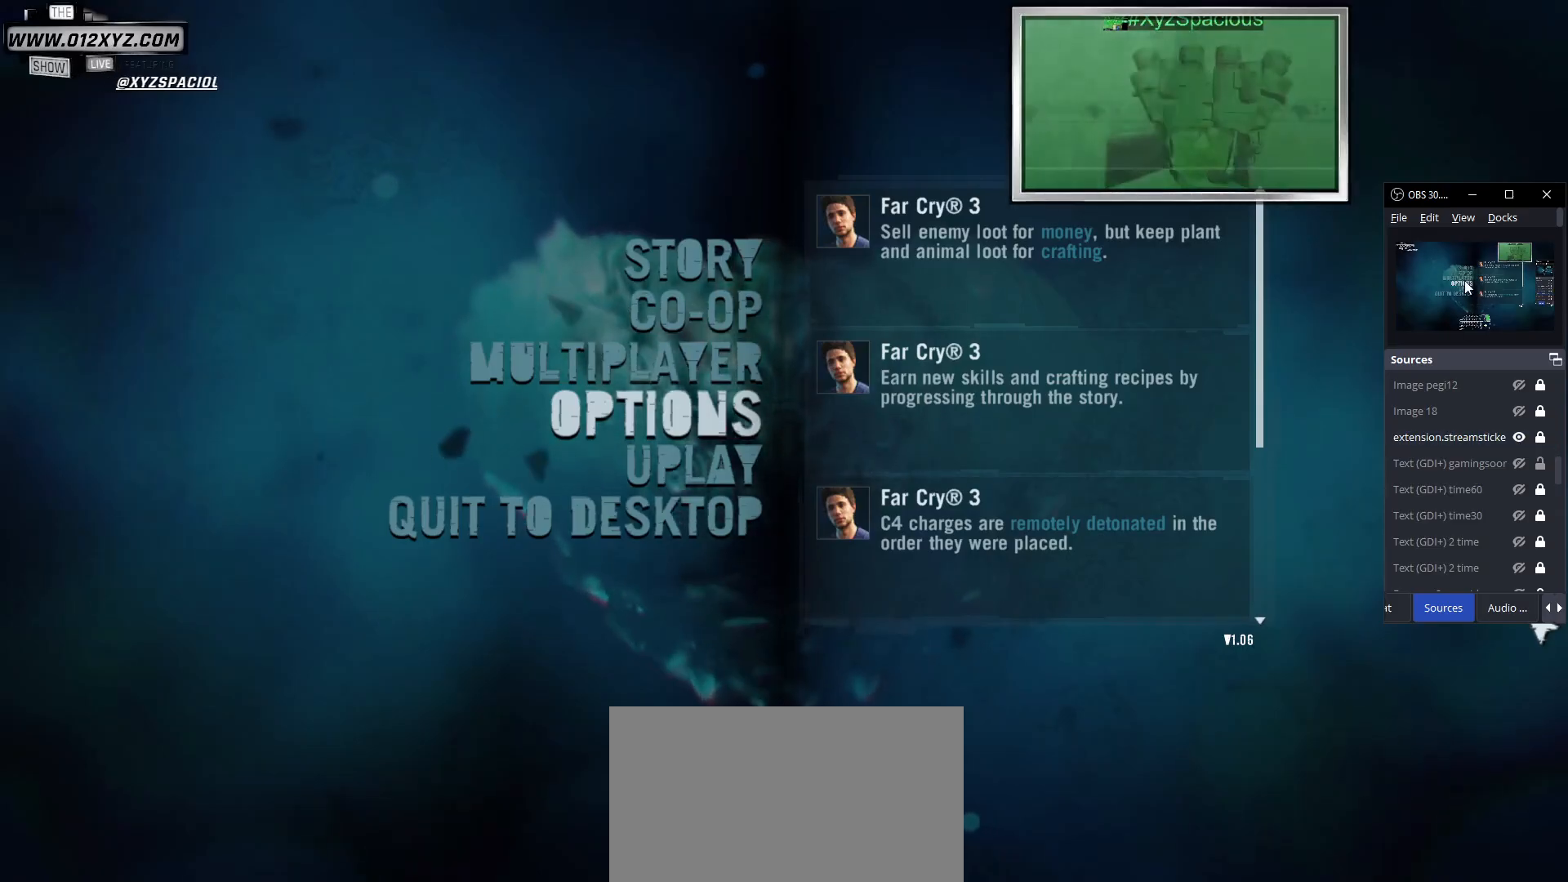
{"keys": [], "mouse": [], "events": [[33, "mouse_right", "up"]]}
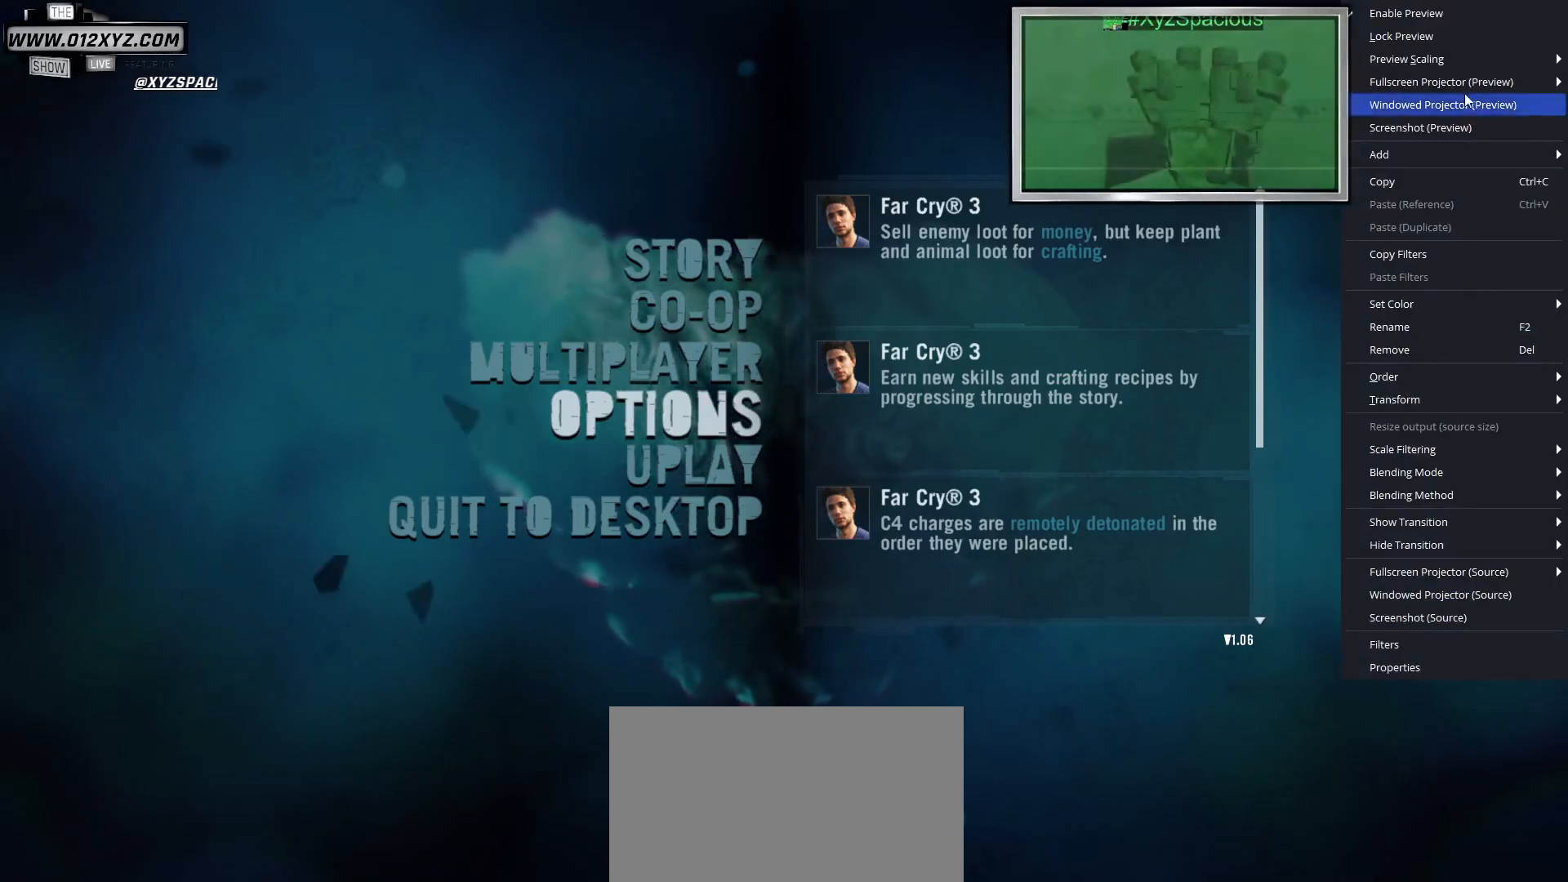
{"keys": [], "mouse": [], "events": [[367, "mouse_left", "down"], [467, "mouse_left", "up"]]}
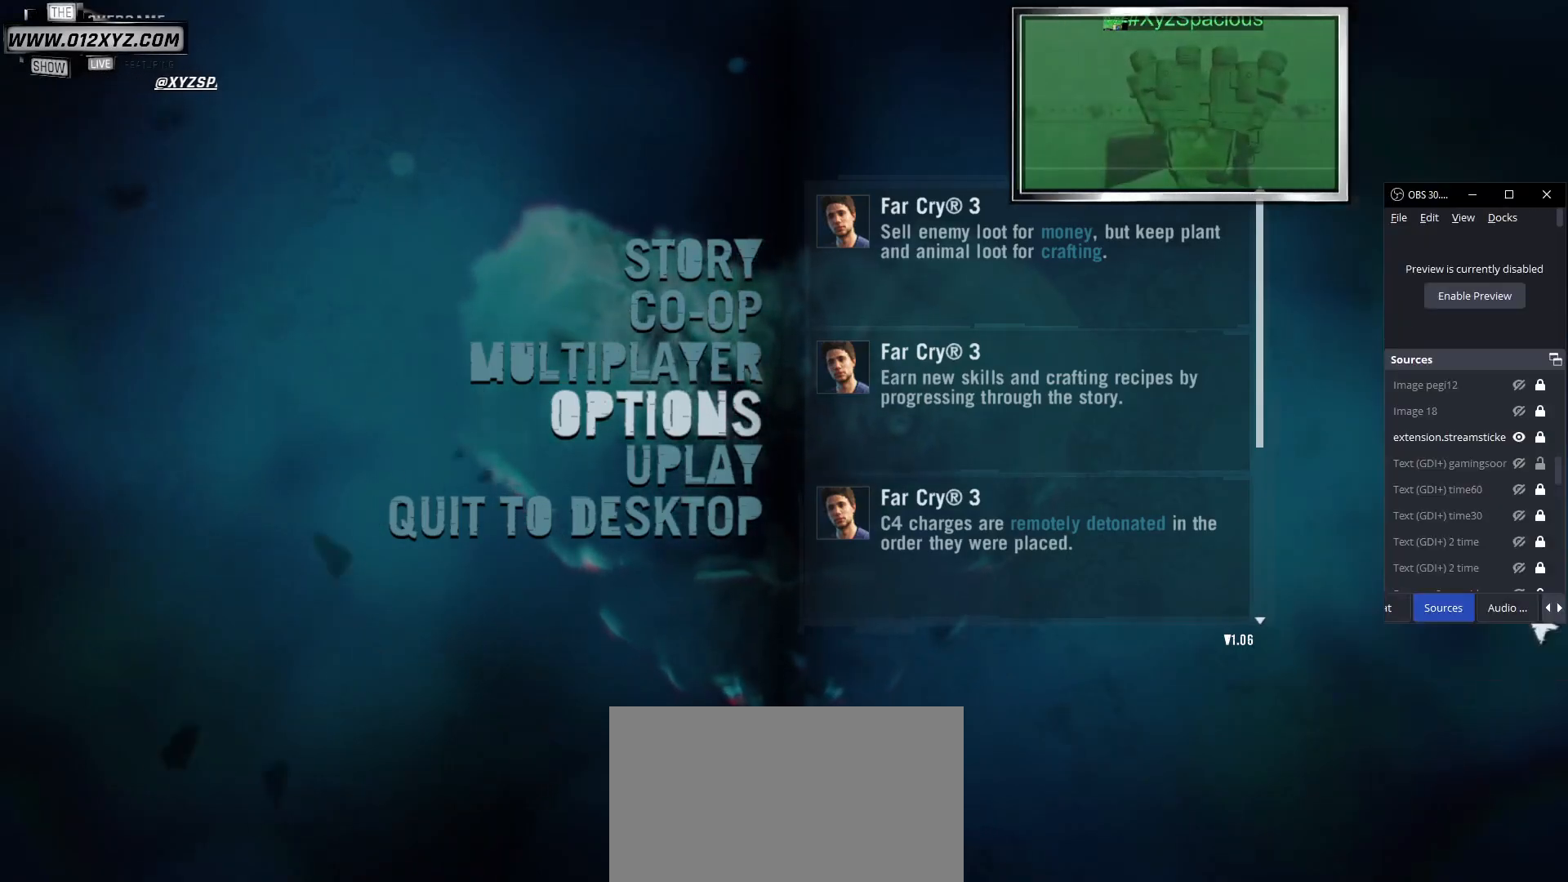
{"keys": [], "mouse": [], "events": []}
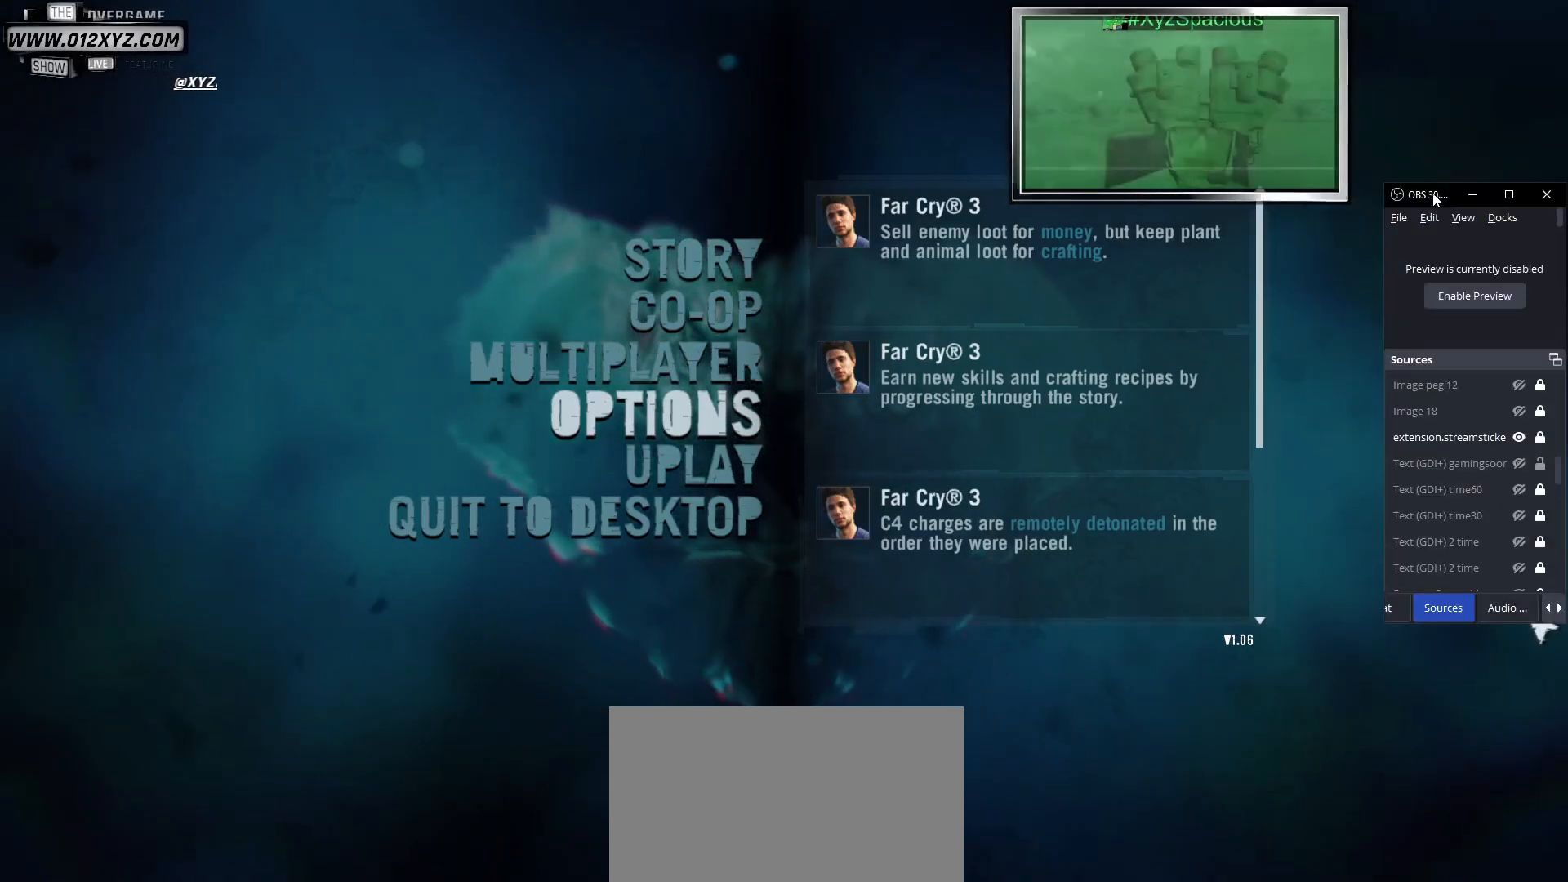
{"keys": [], "mouse": ["left"], "events": [[500, "mouse_left", "down"]]}
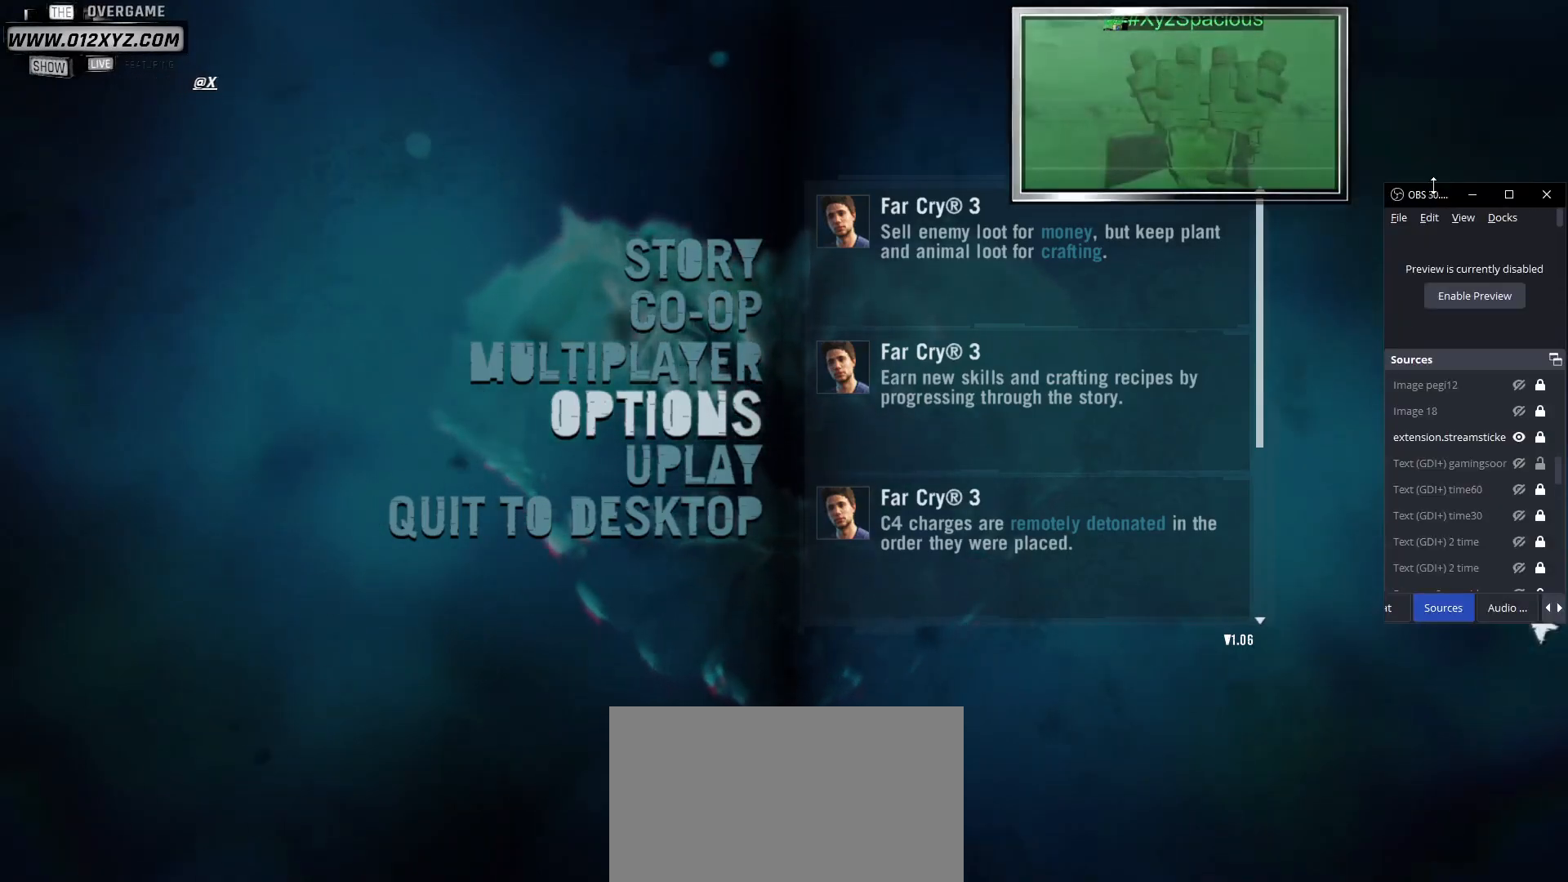
{"keys": [], "mouse": [], "events": [[267, "mouse_left", "up"]]}
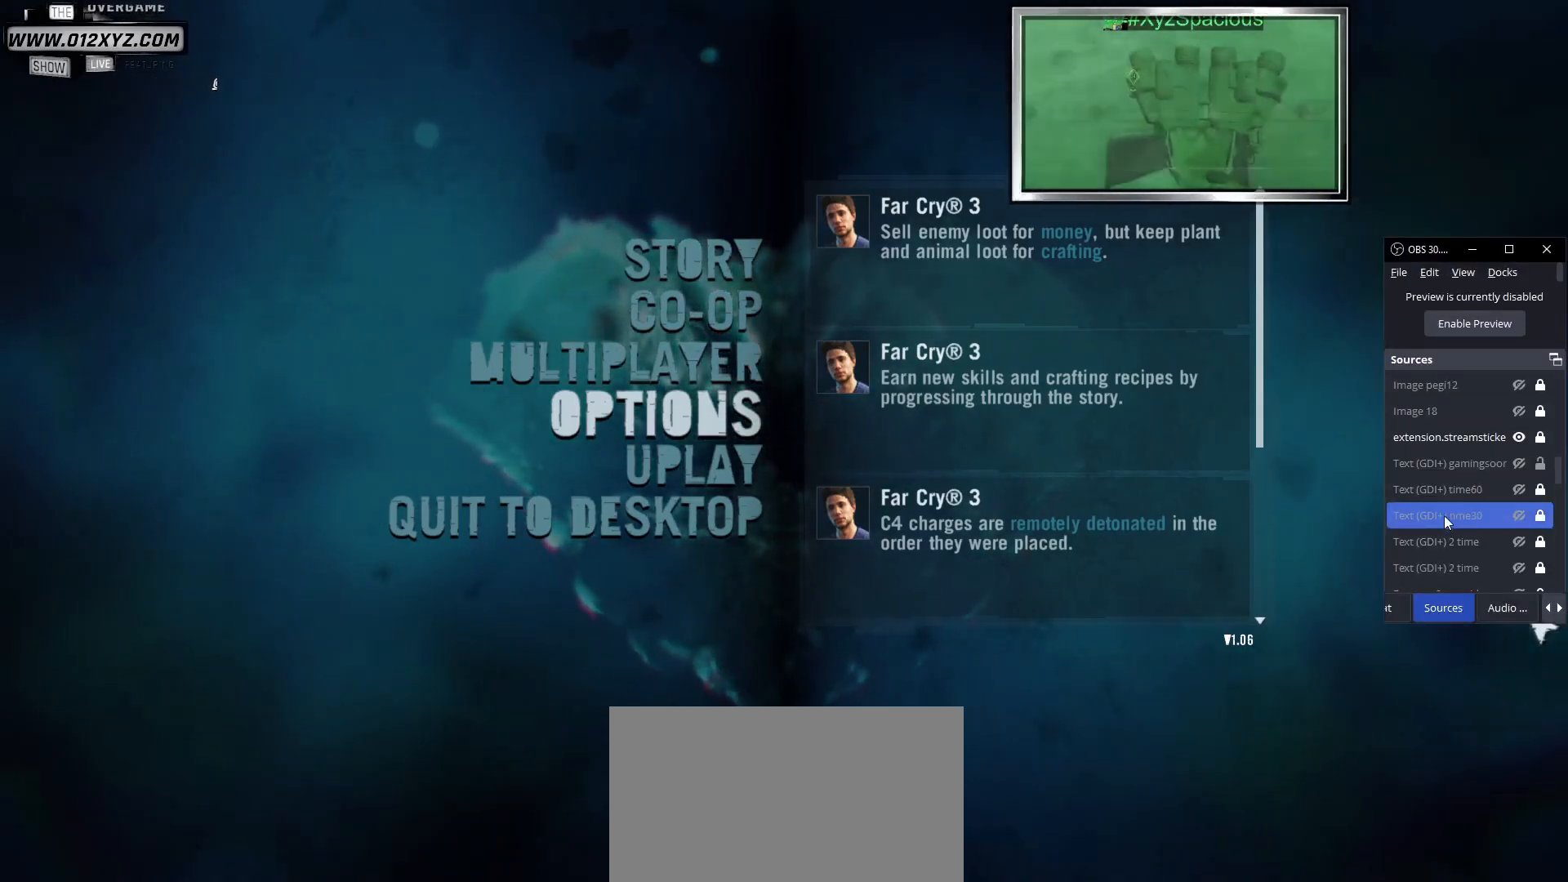
{"keys": [], "mouse": ["left"], "events": [[433, "mouse_left", "down"]]}
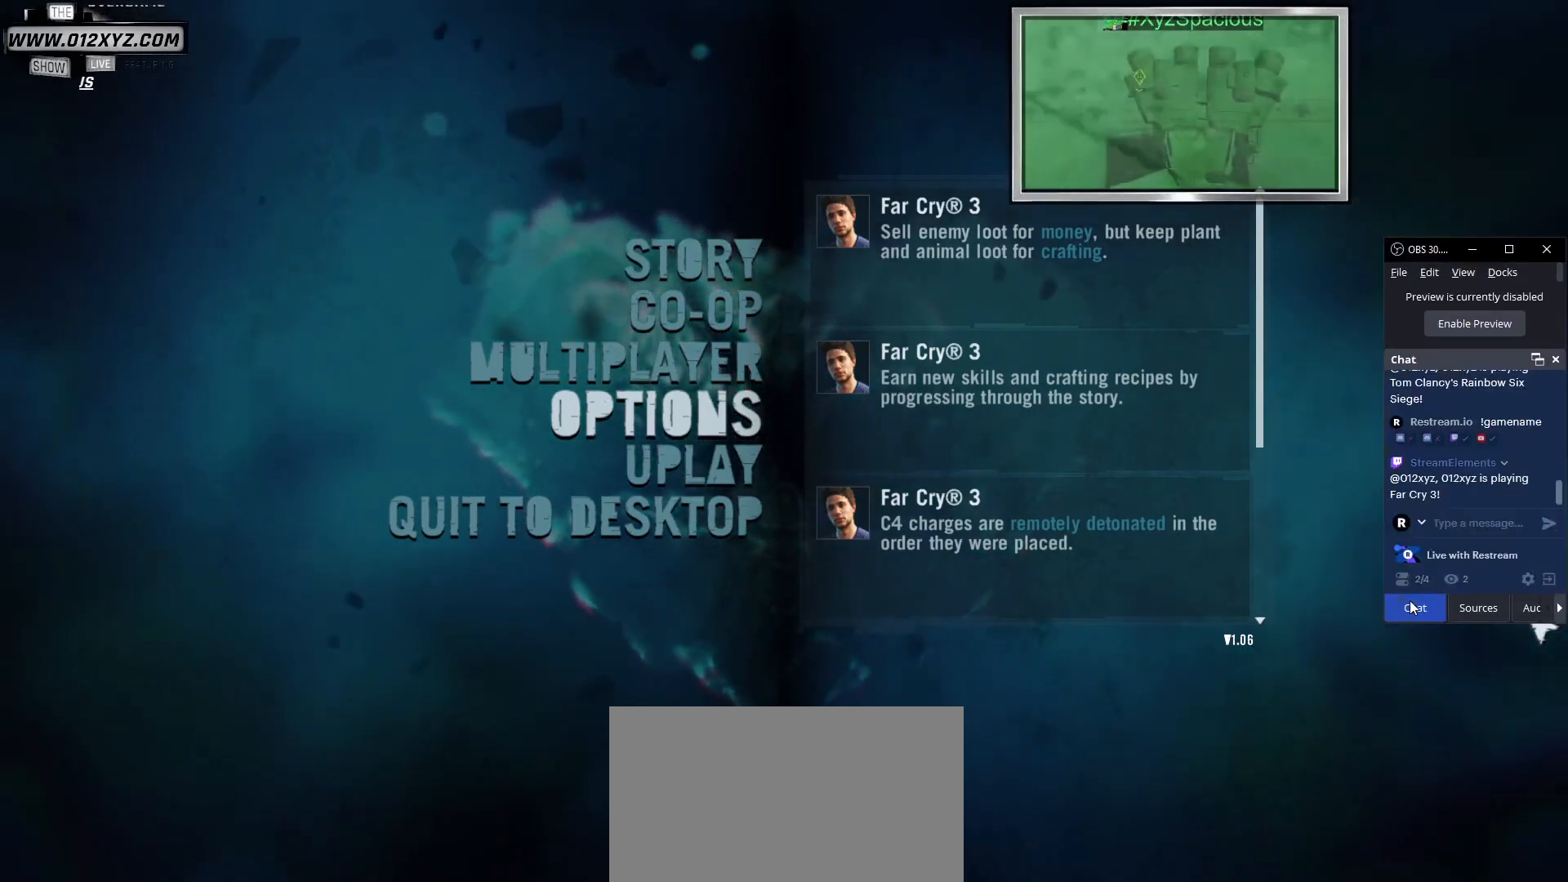
{"keys": [], "mouse": ["wheel"], "events": [[67, "mouse_left", "up"], [333, "mouse_wheel", "down"]]}
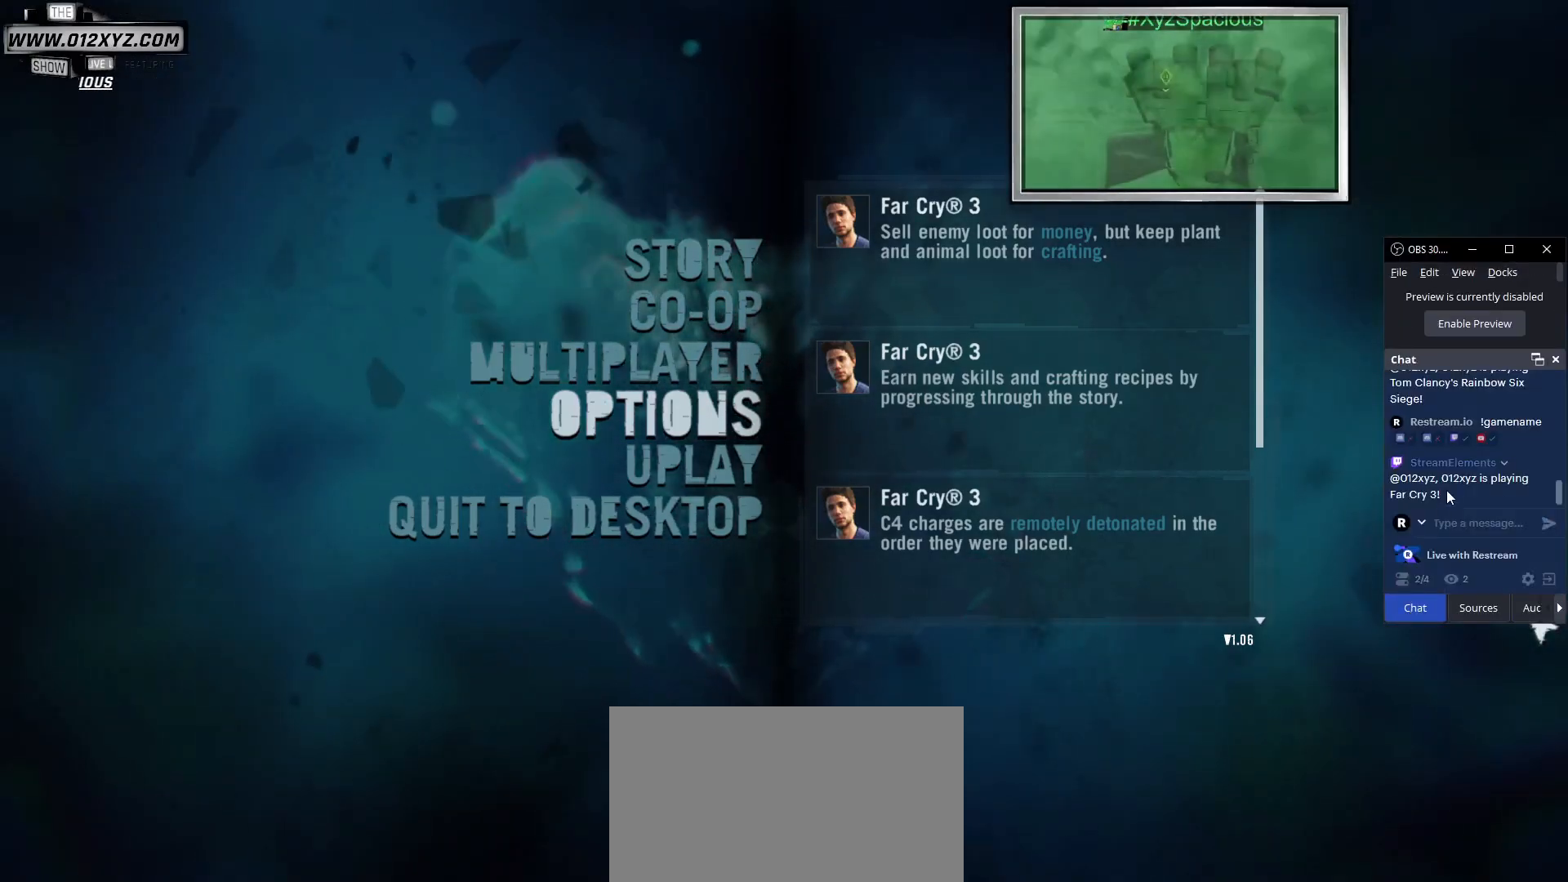
{"keys": [], "mouse": [], "events": [[33, "mouse_wheel", "up"]]}
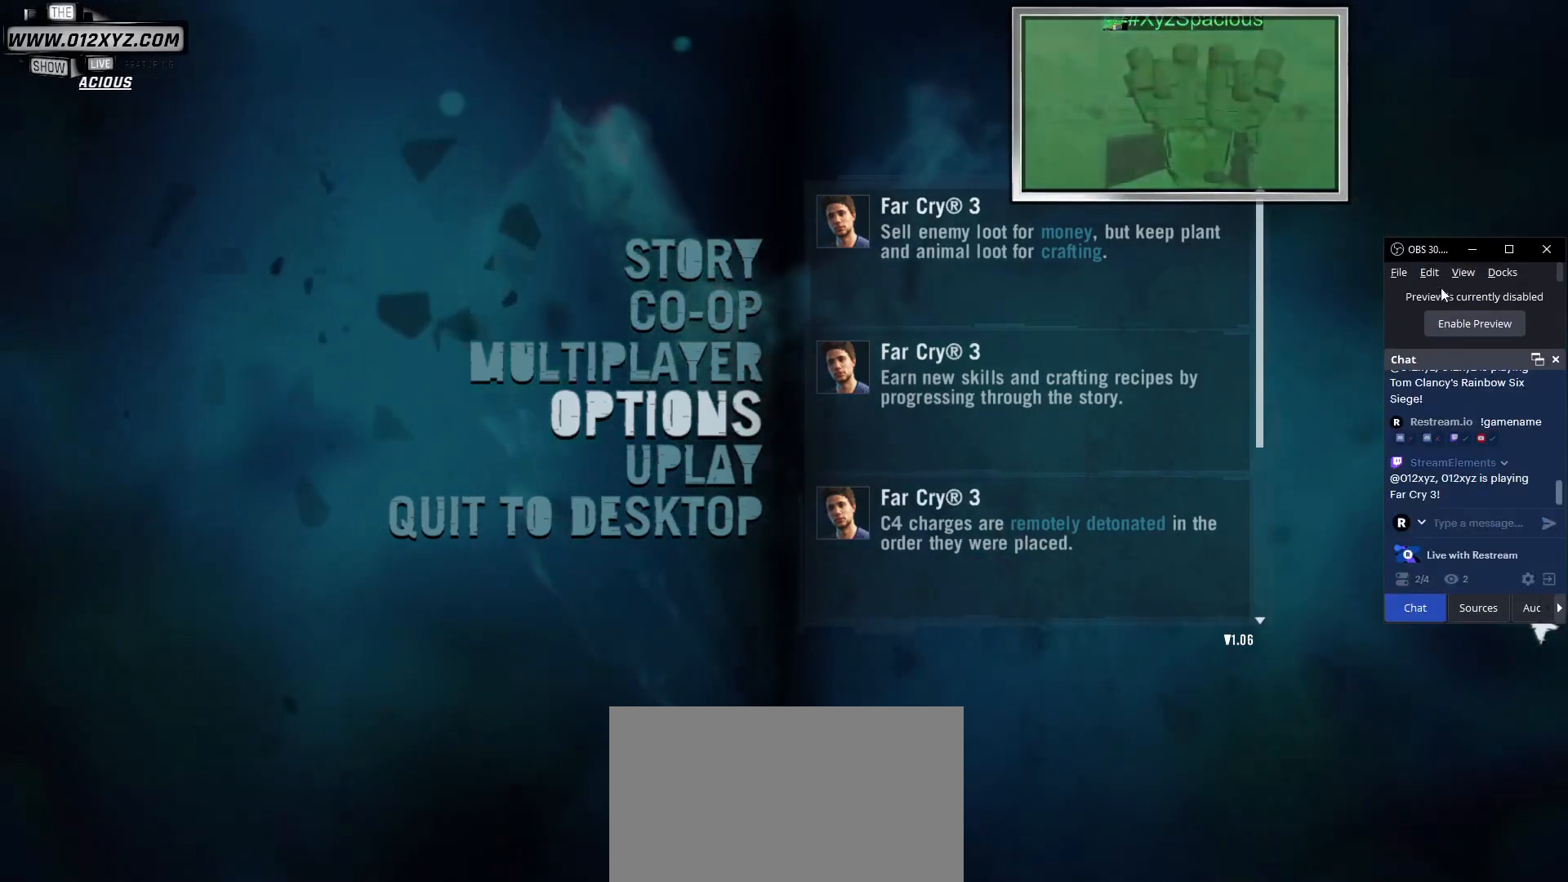
{"keys": [], "mouse": [], "events": [[333, "mouse_left", "down"], [467, "mouse_left", "up"]]}
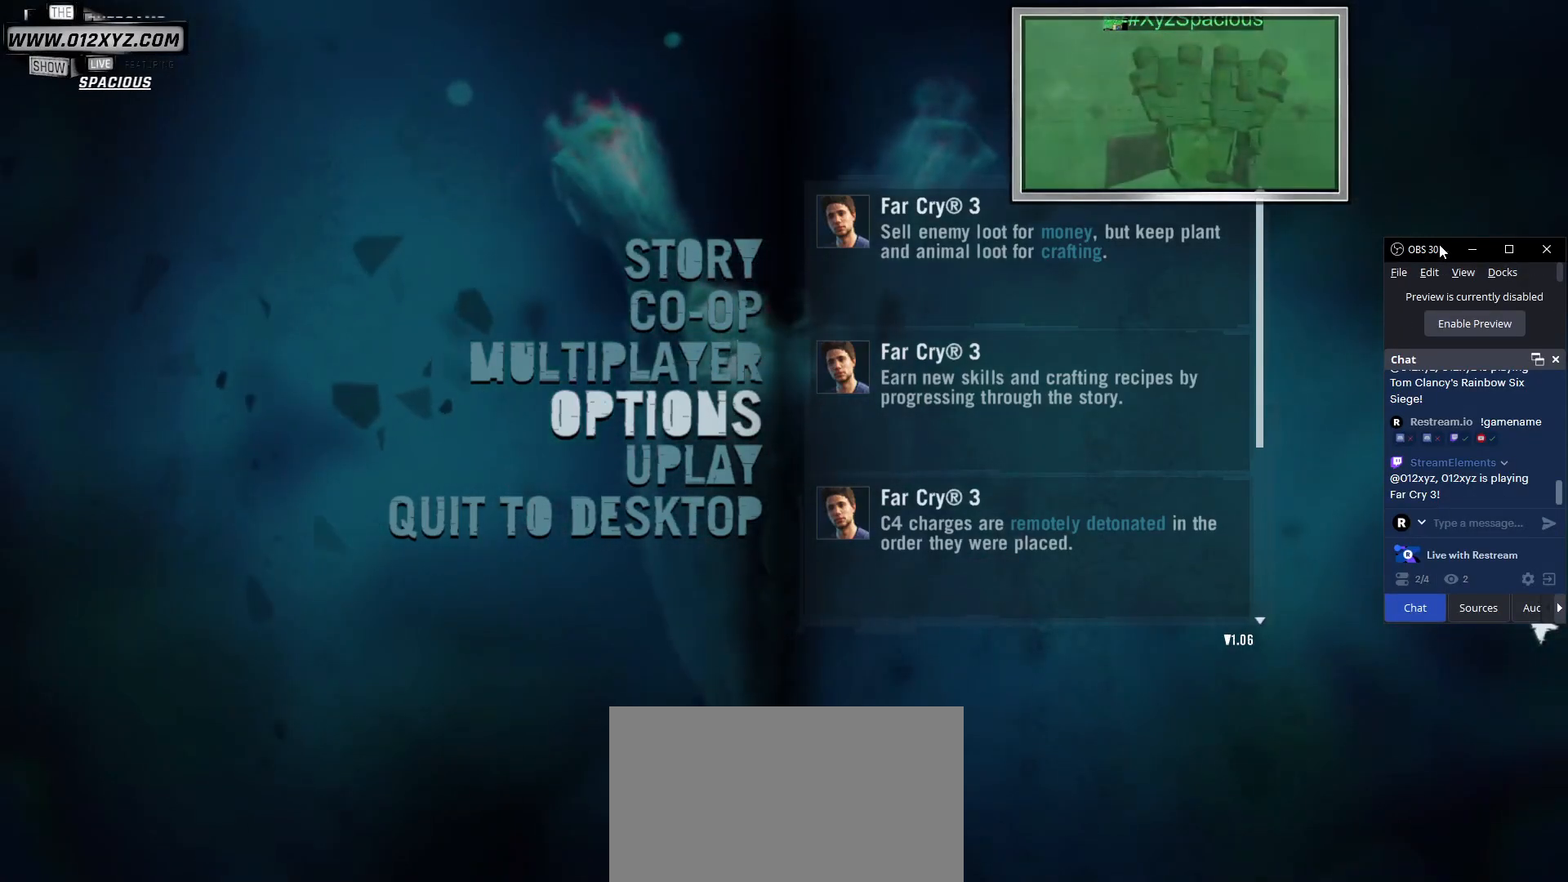
{"keys": ["ctrl", "shift"], "mouse": [], "events": [[300, "ctrl", "down"], [300, "shift", "down"]]}
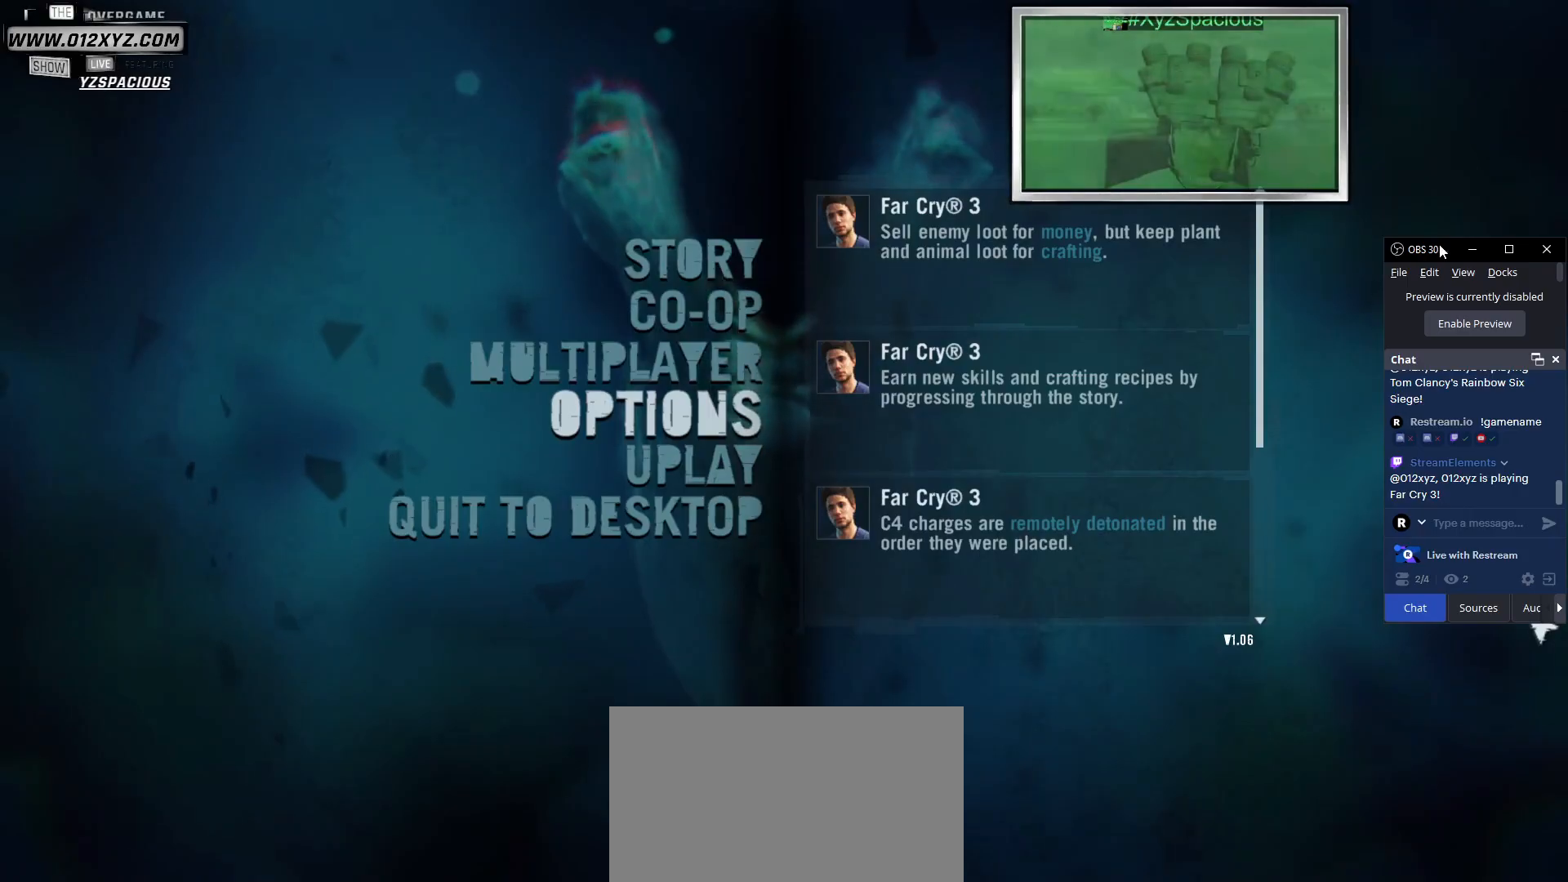
{"keys": [], "mouse": [], "events": [[167, "x", "down"], [267, "x", "up"], [300, "shift", "up"], [333, "ctrl", "up"]]}
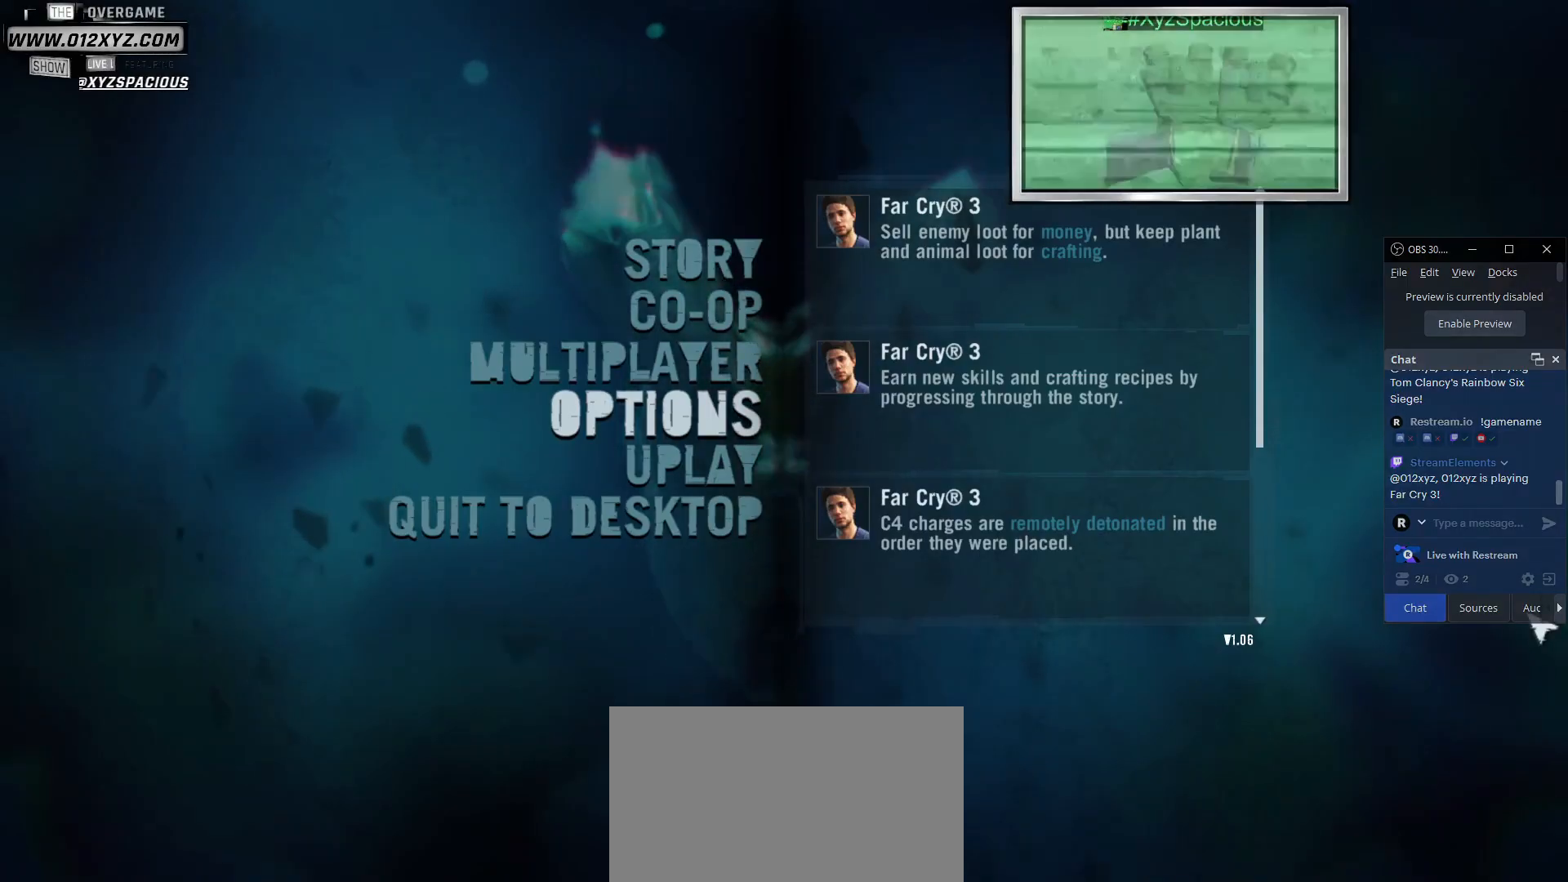
{"keys": [], "mouse": [], "events": [[200, "mouse_left", "down"], [300, "mouse_left", "up"]]}
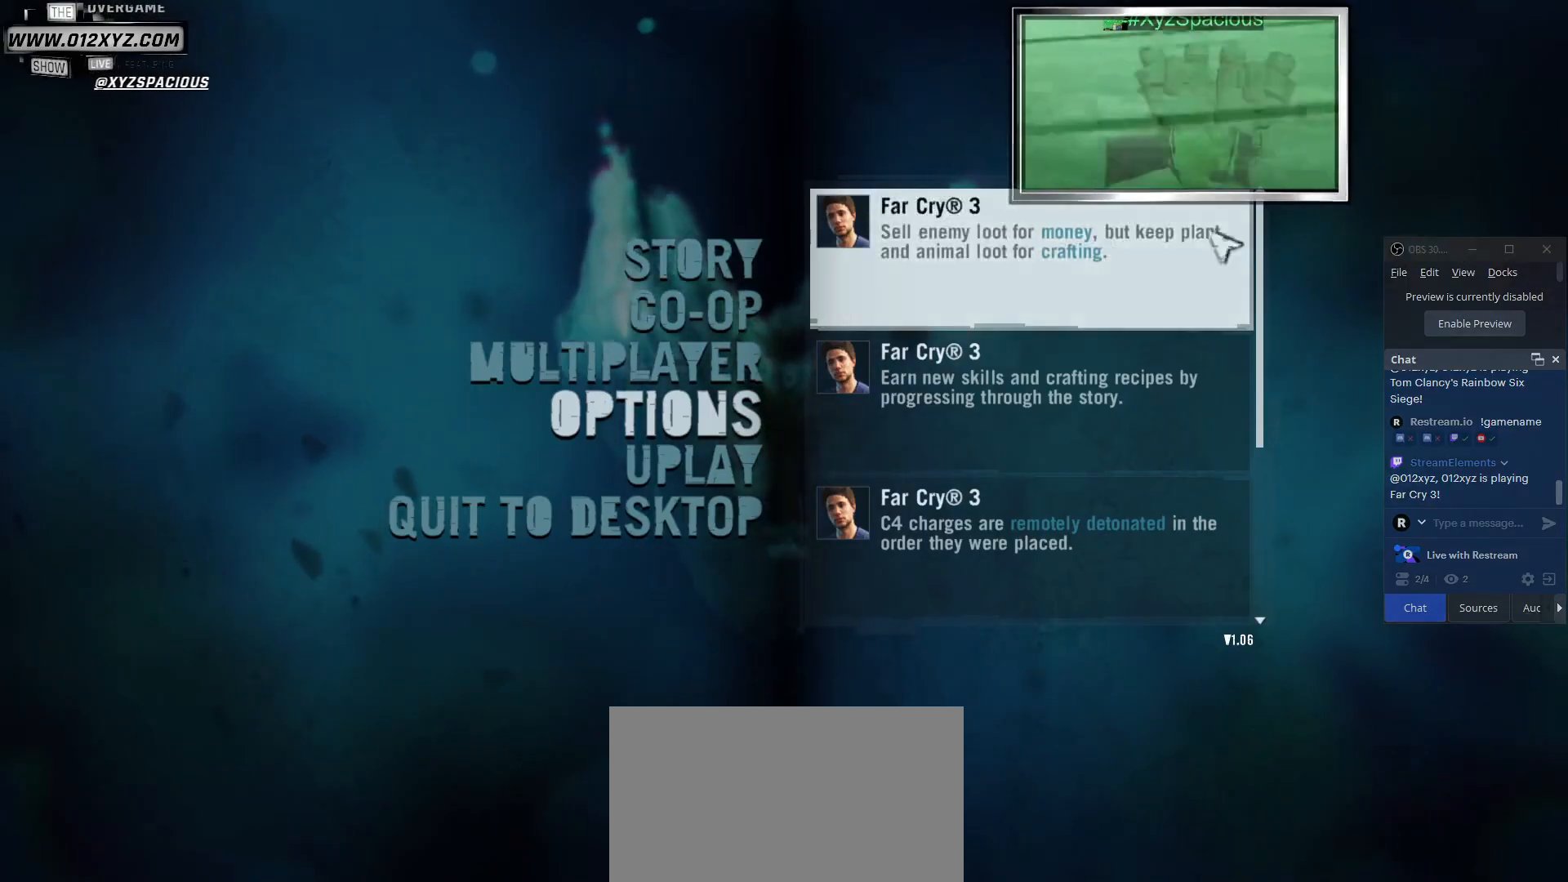
{"keys": [], "mouse": [], "events": []}
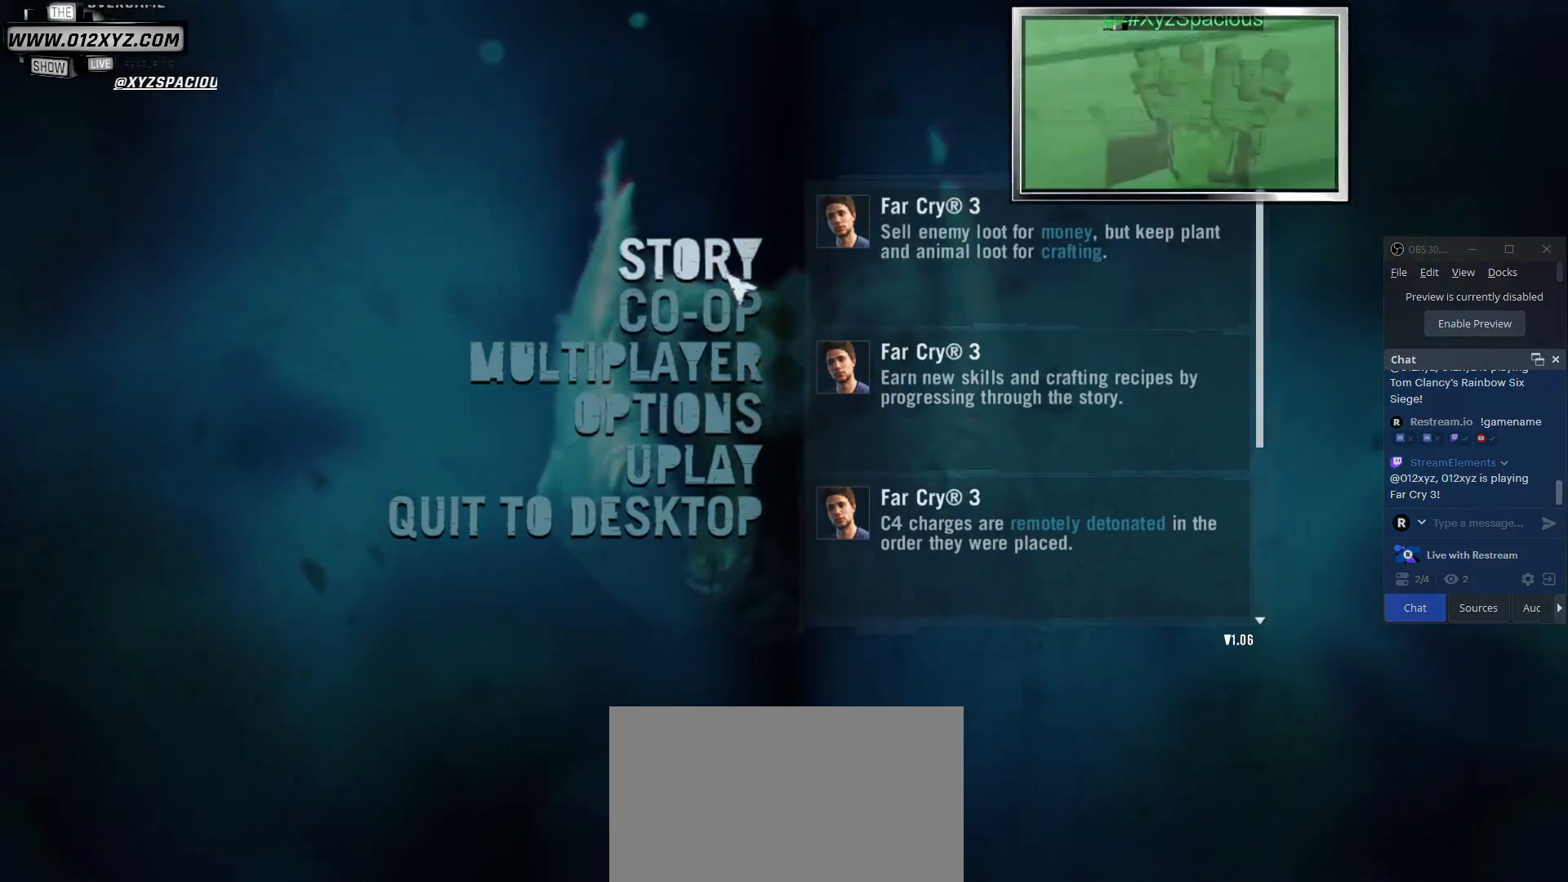
{"keys": [], "mouse": [], "events": [[333, "mouse_left", "down"], [467, "mouse_left", "up"]]}
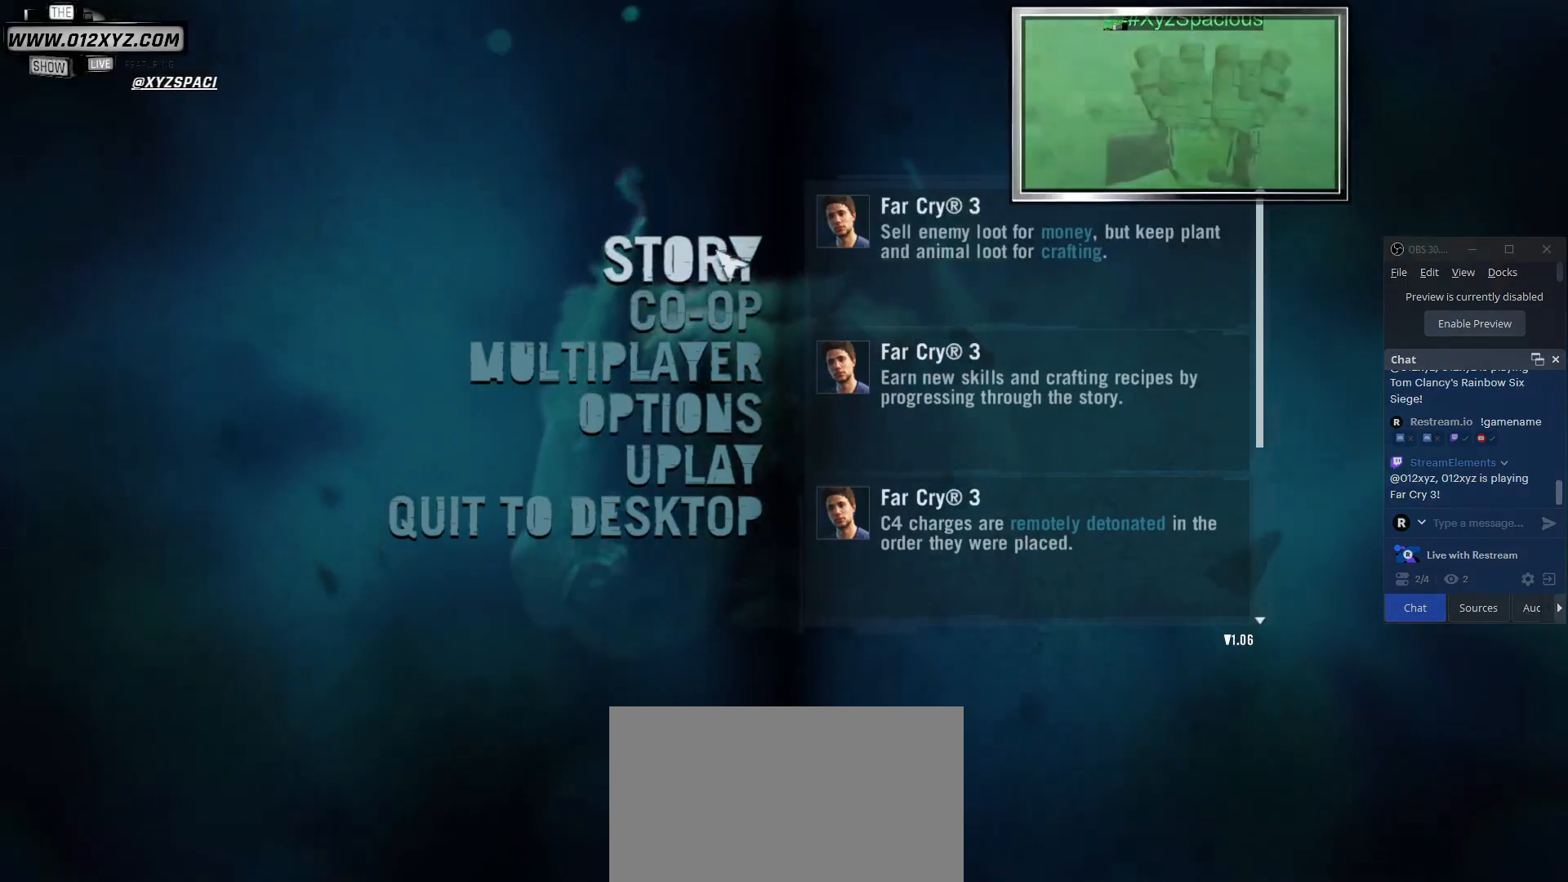
{"keys": [], "mouse": [], "events": []}
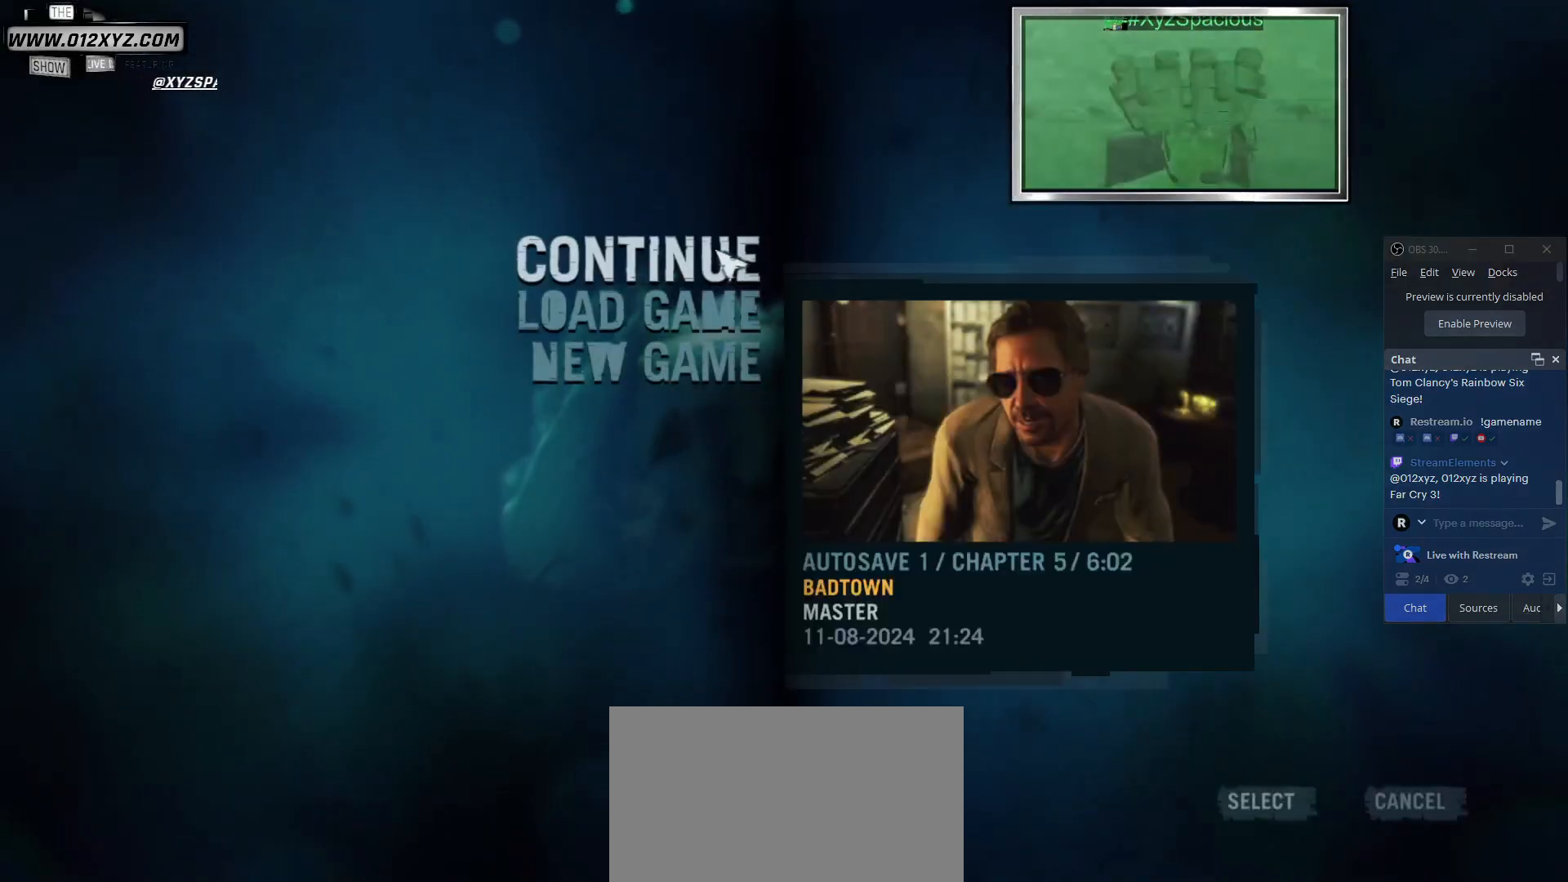
{"keys": [], "mouse": [], "events": [[367, "mouse_left", "down"], [467, "mouse_left", "up"]]}
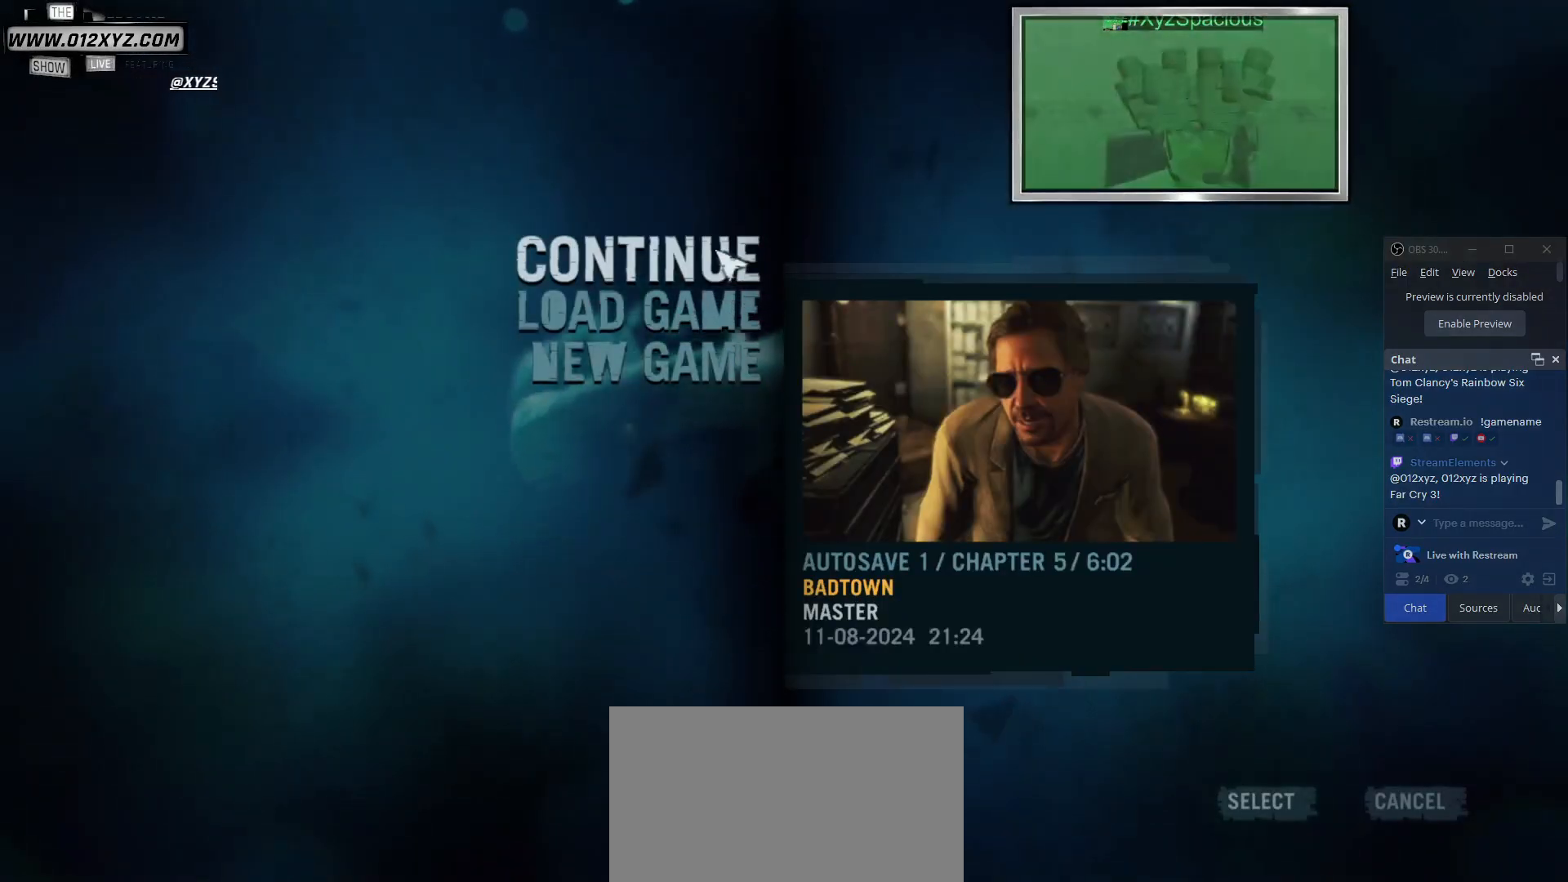
{"keys": [], "mouse": [], "events": []}
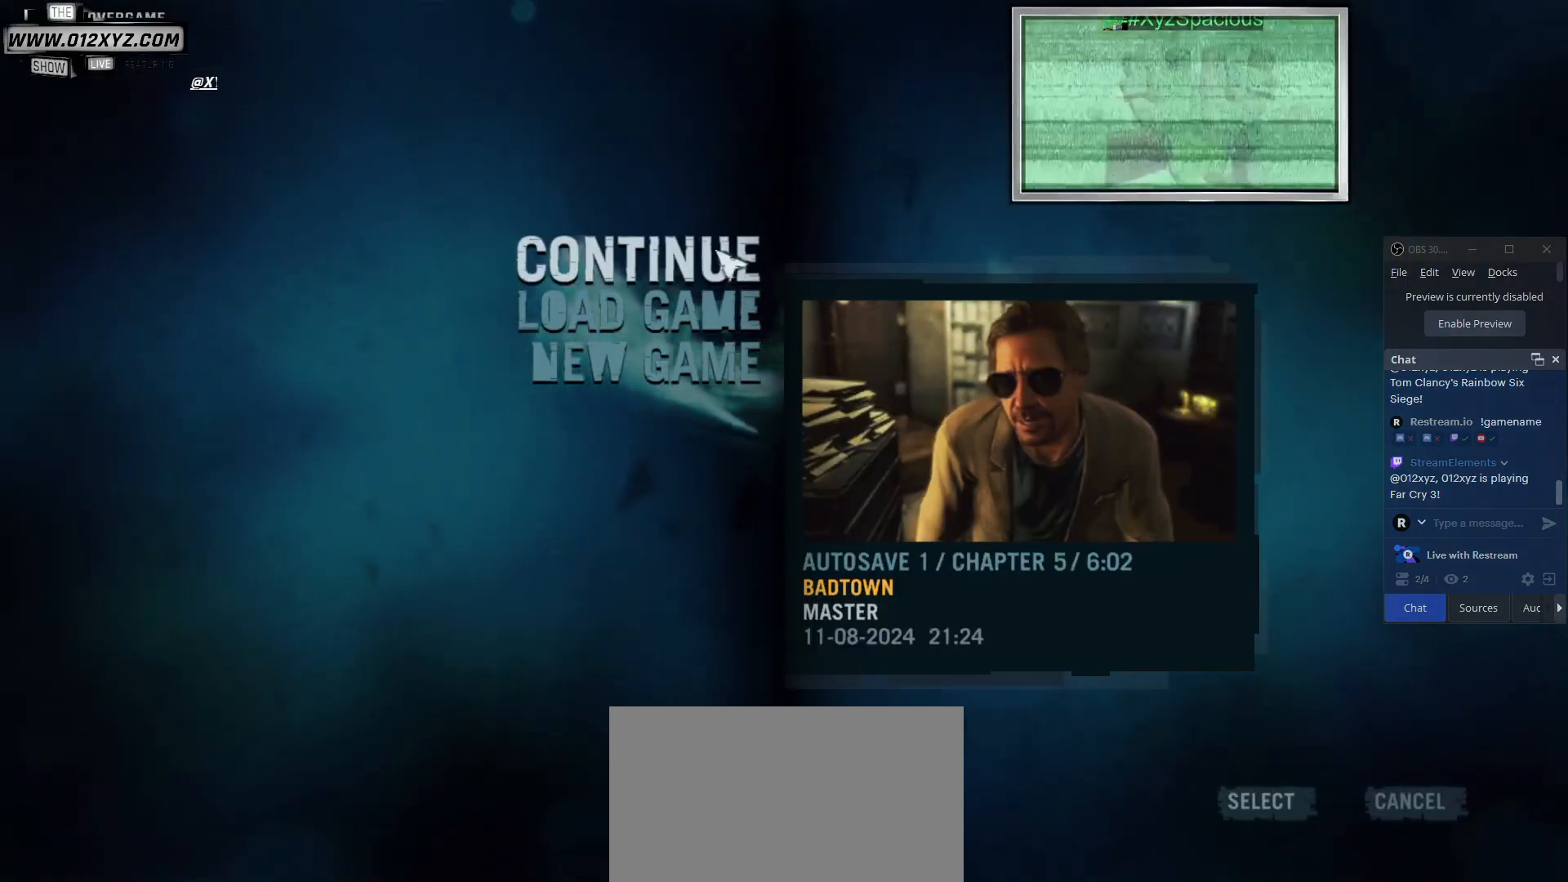
{"keys": [], "mouse": [], "events": []}
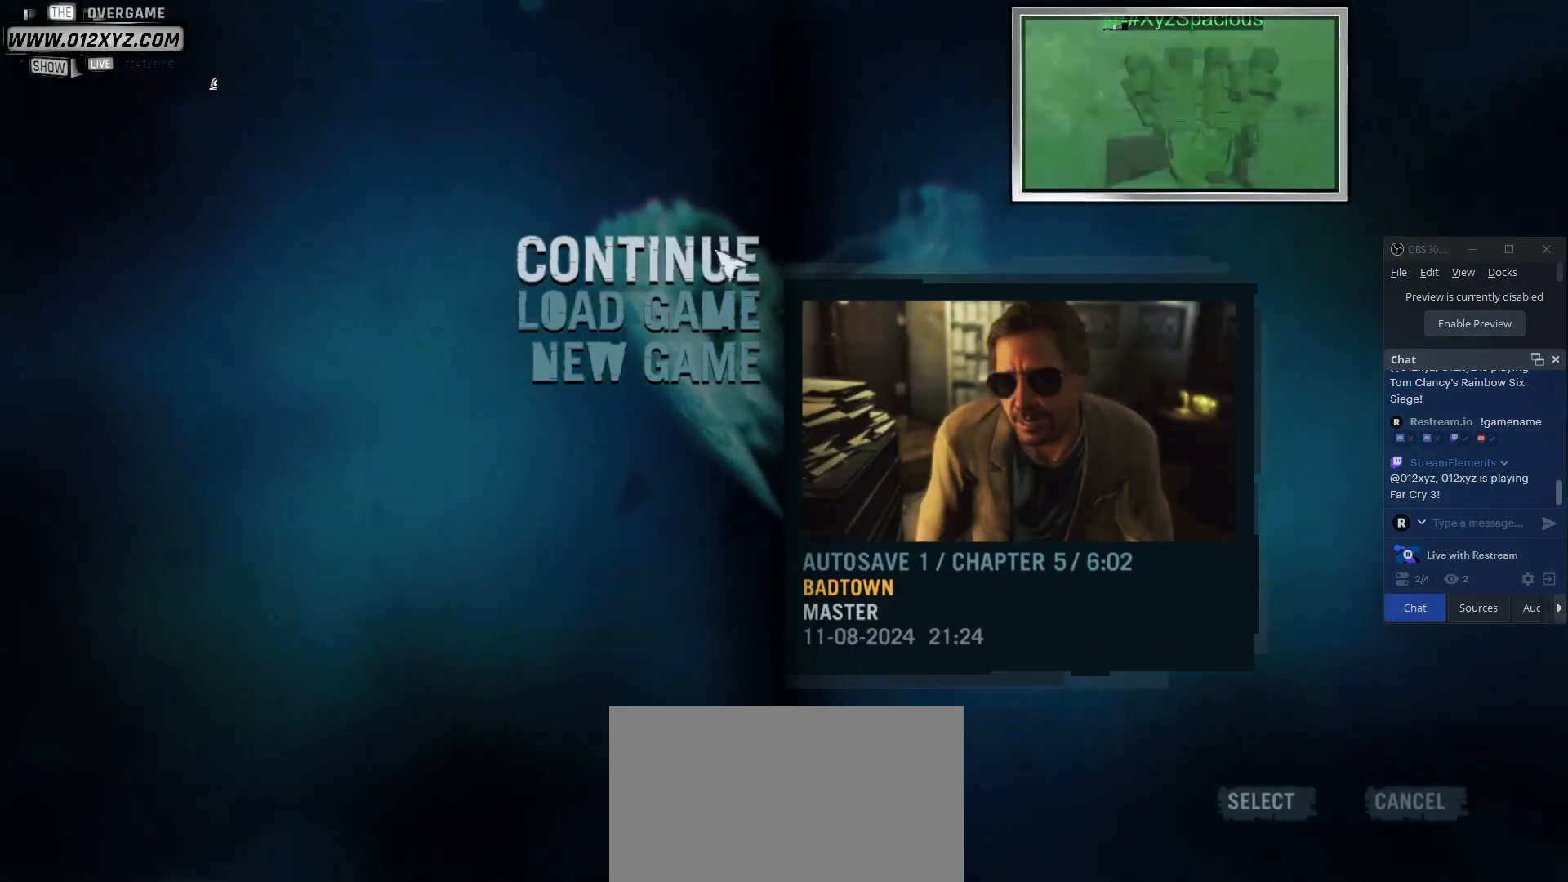
{"keys": [], "mouse": [], "events": []}
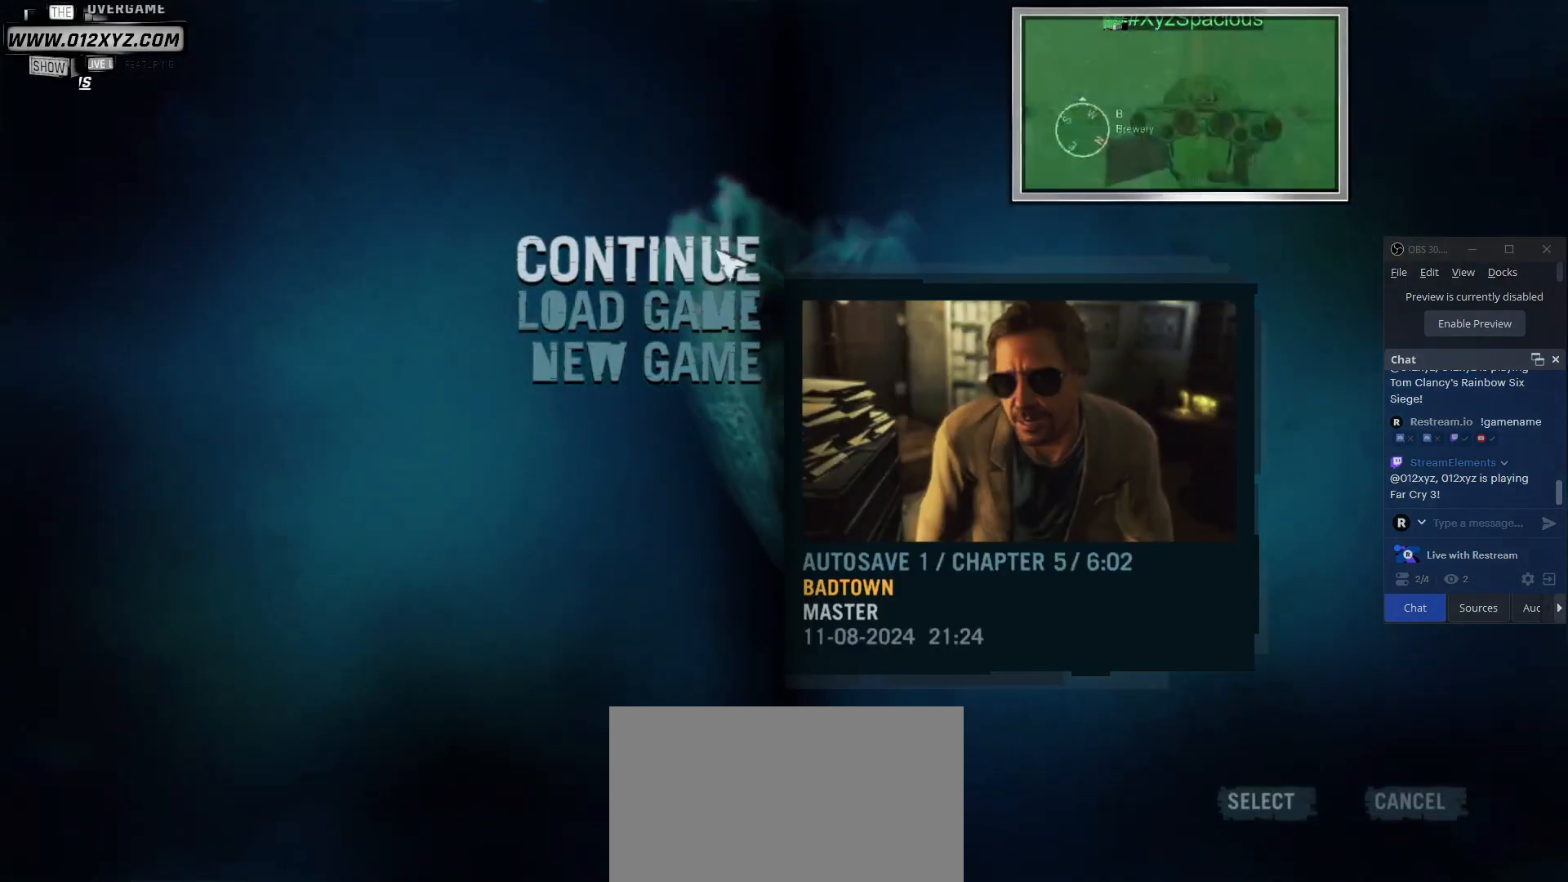
{"keys": [], "mouse": [], "events": []}
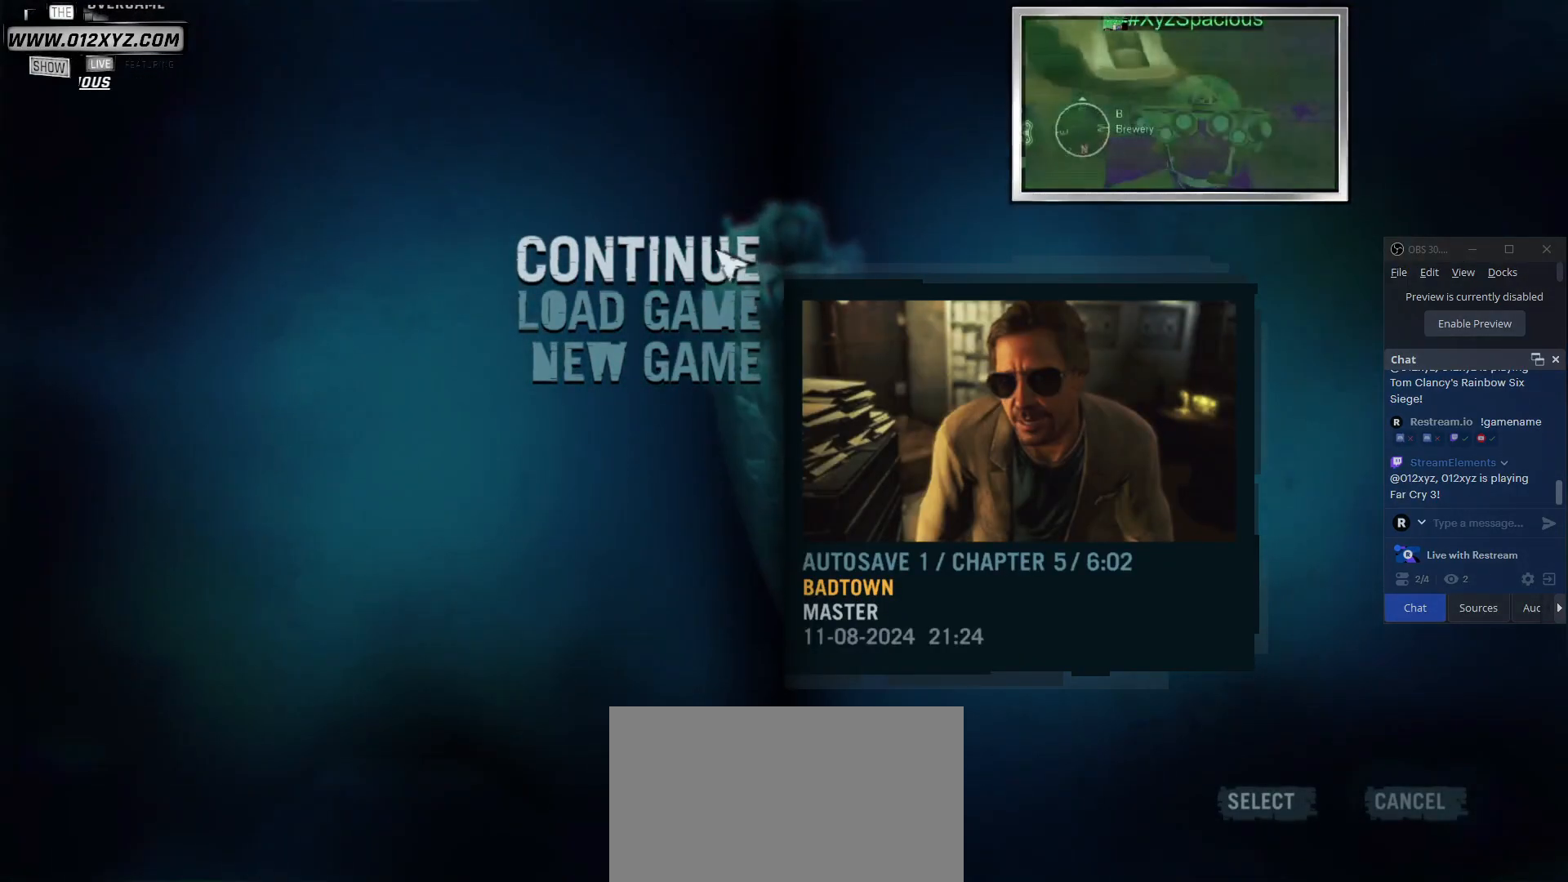
{"keys": [], "mouse": [], "events": []}
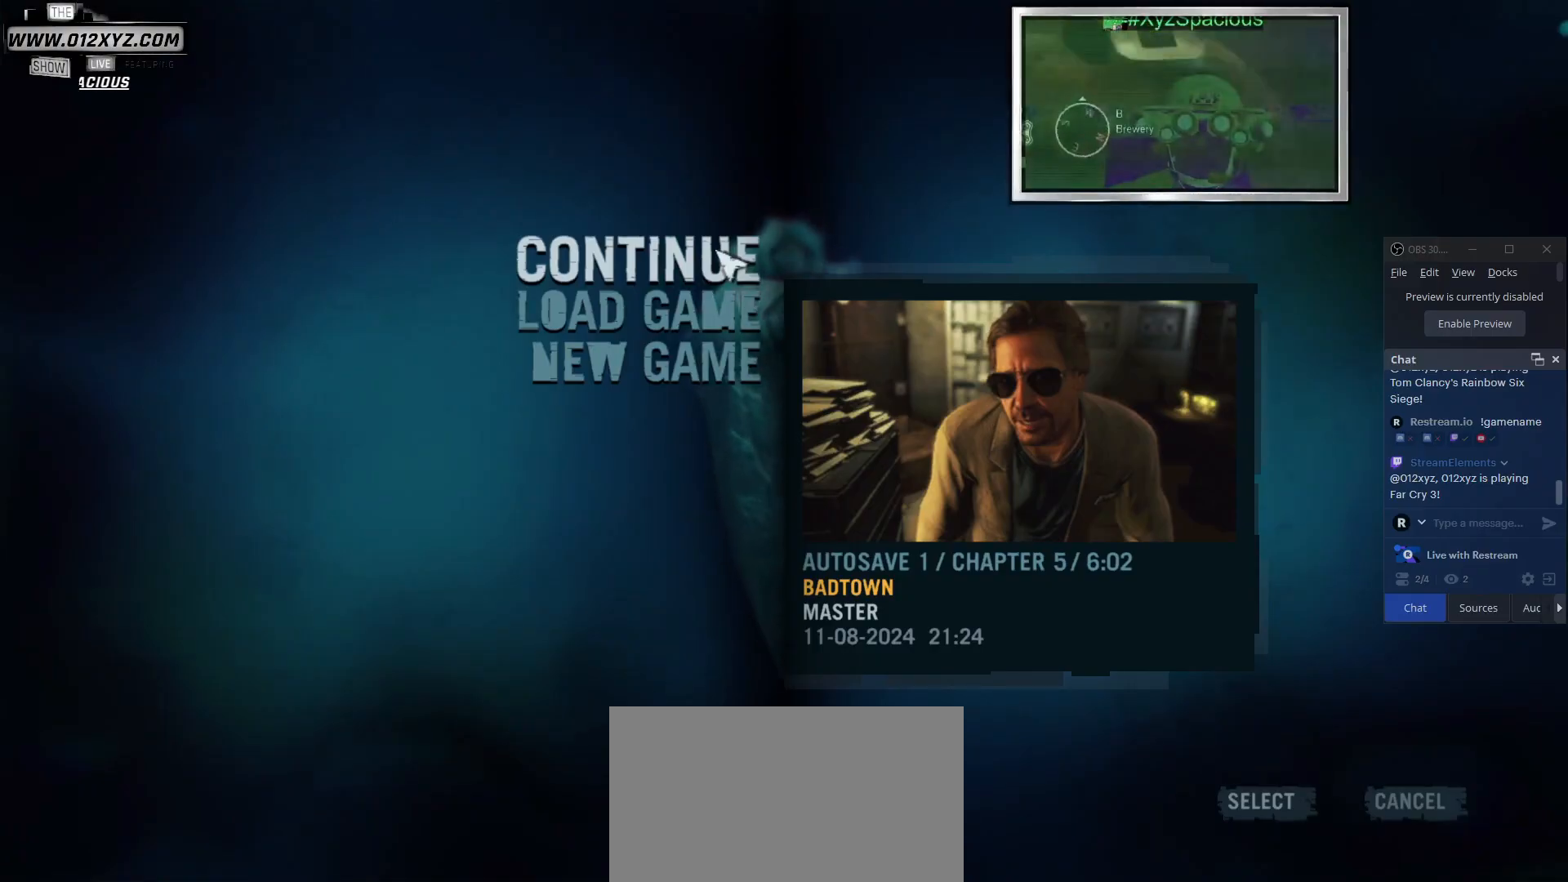
{"keys": [], "mouse": [], "events": []}
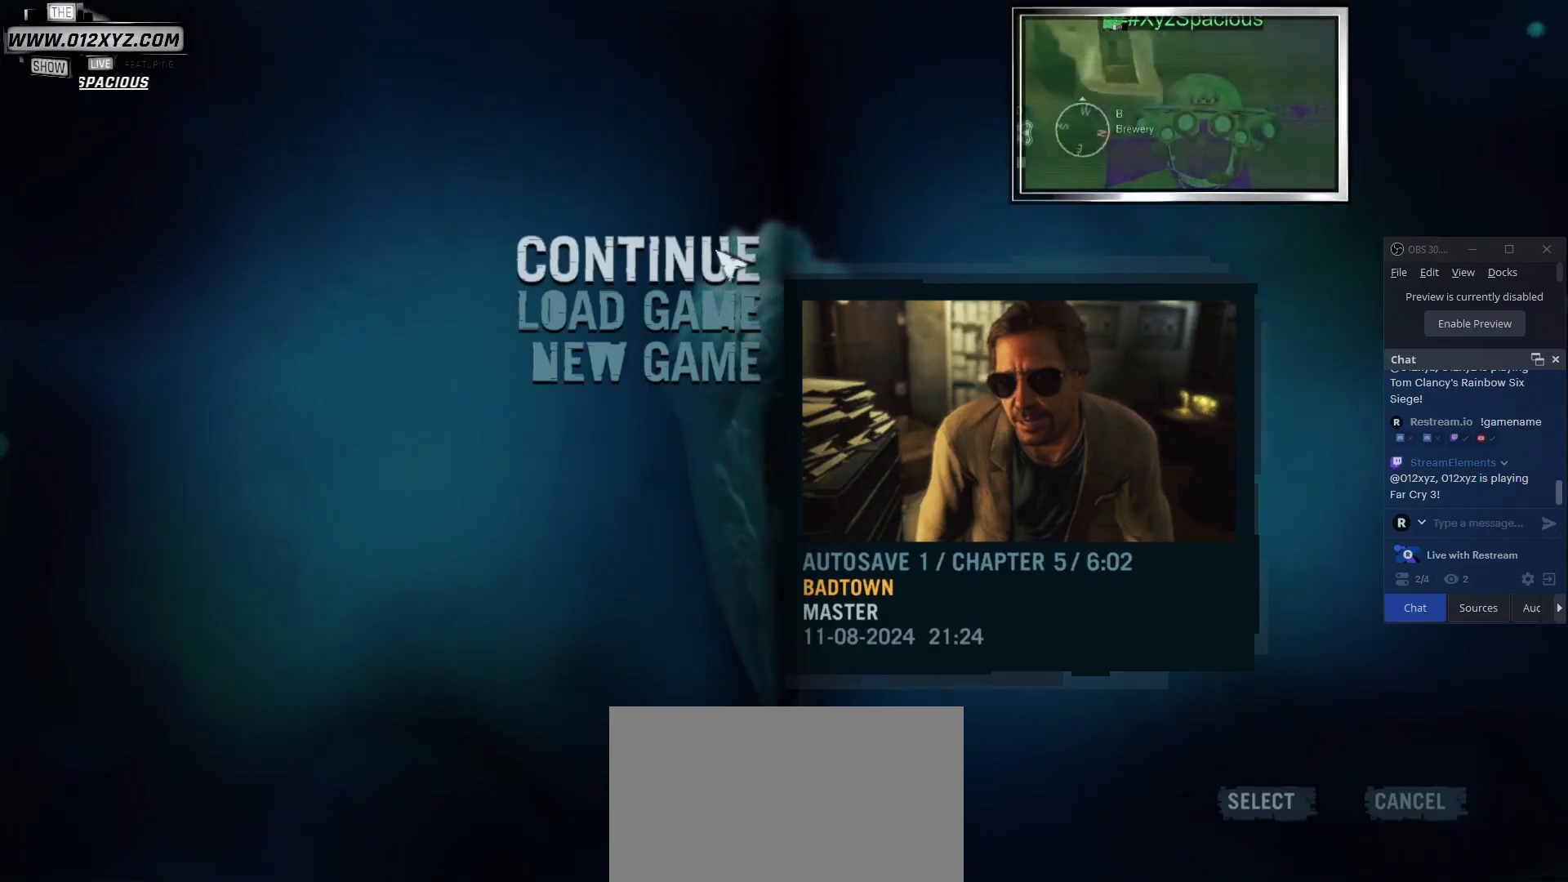
{"keys": [], "mouse": [], "events": []}
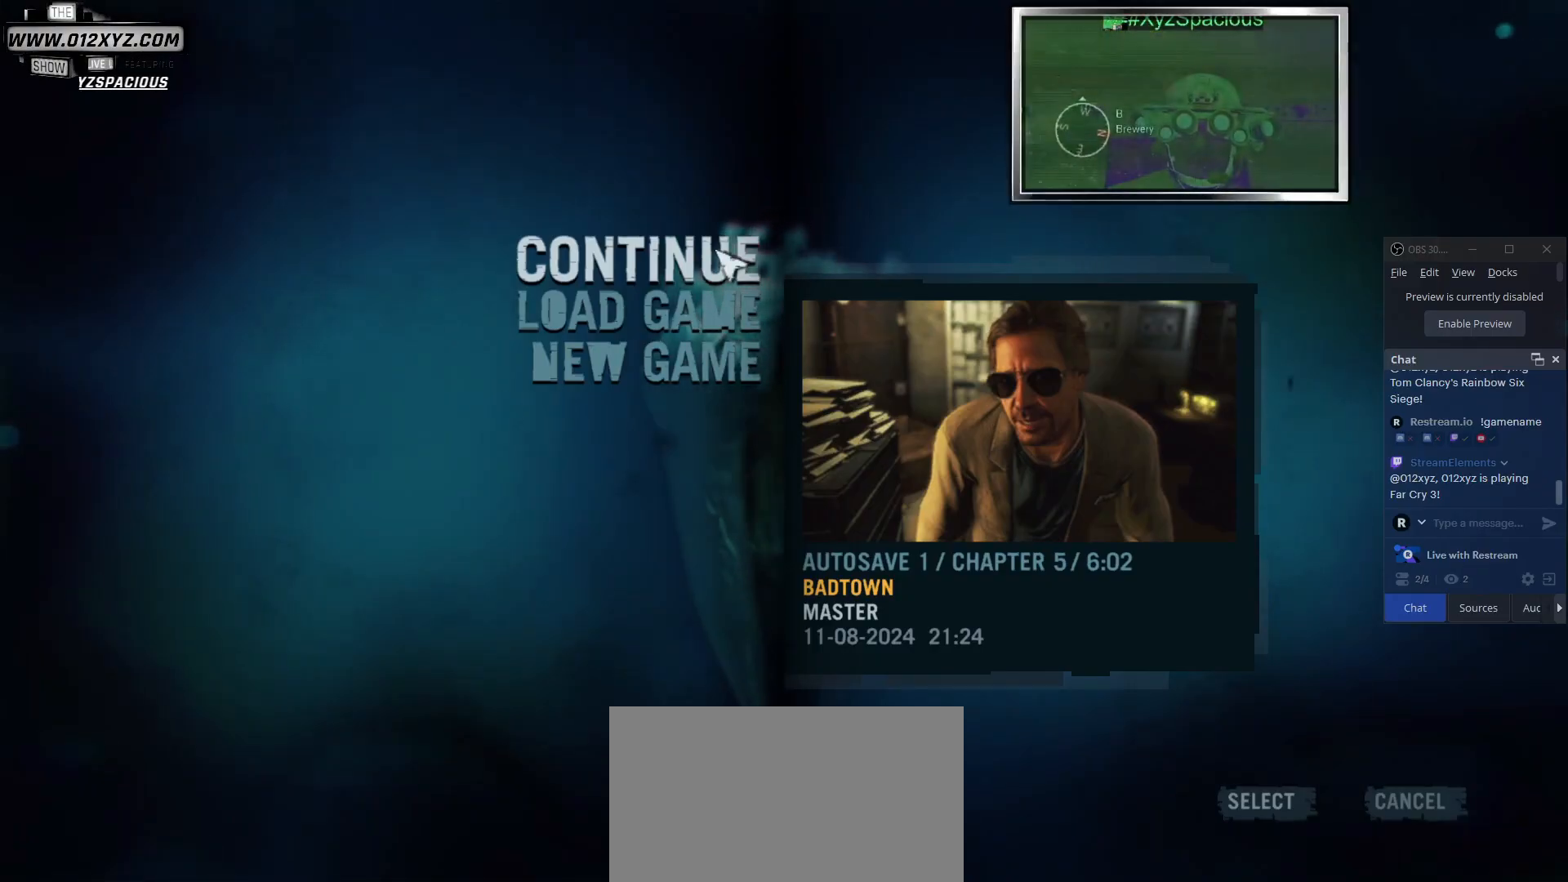
{"keys": [], "mouse": [], "events": []}
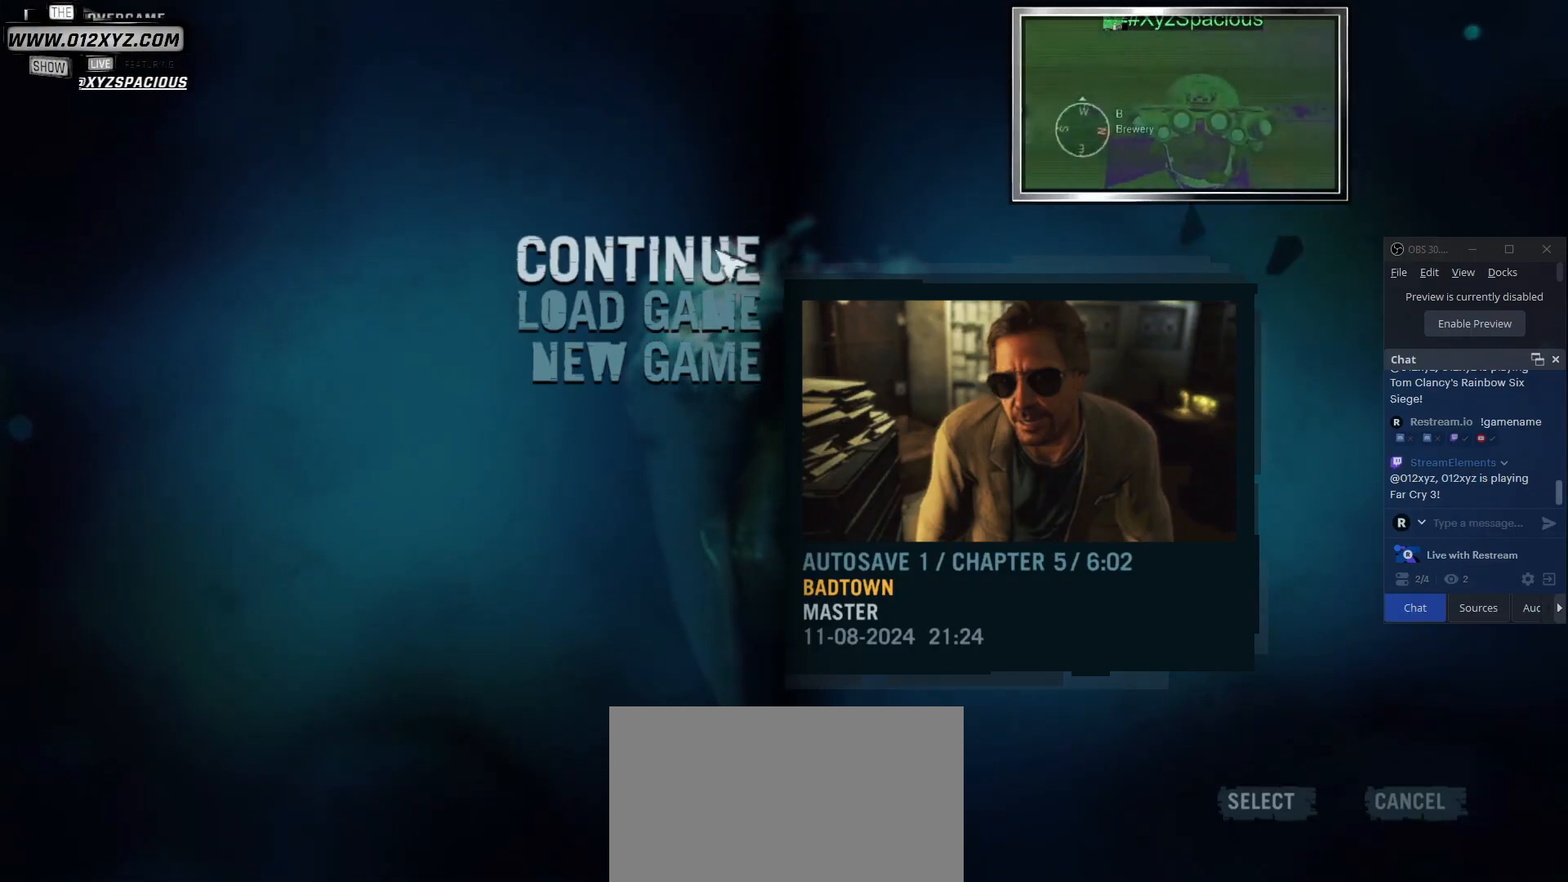
{"keys": [], "mouse": [], "events": []}
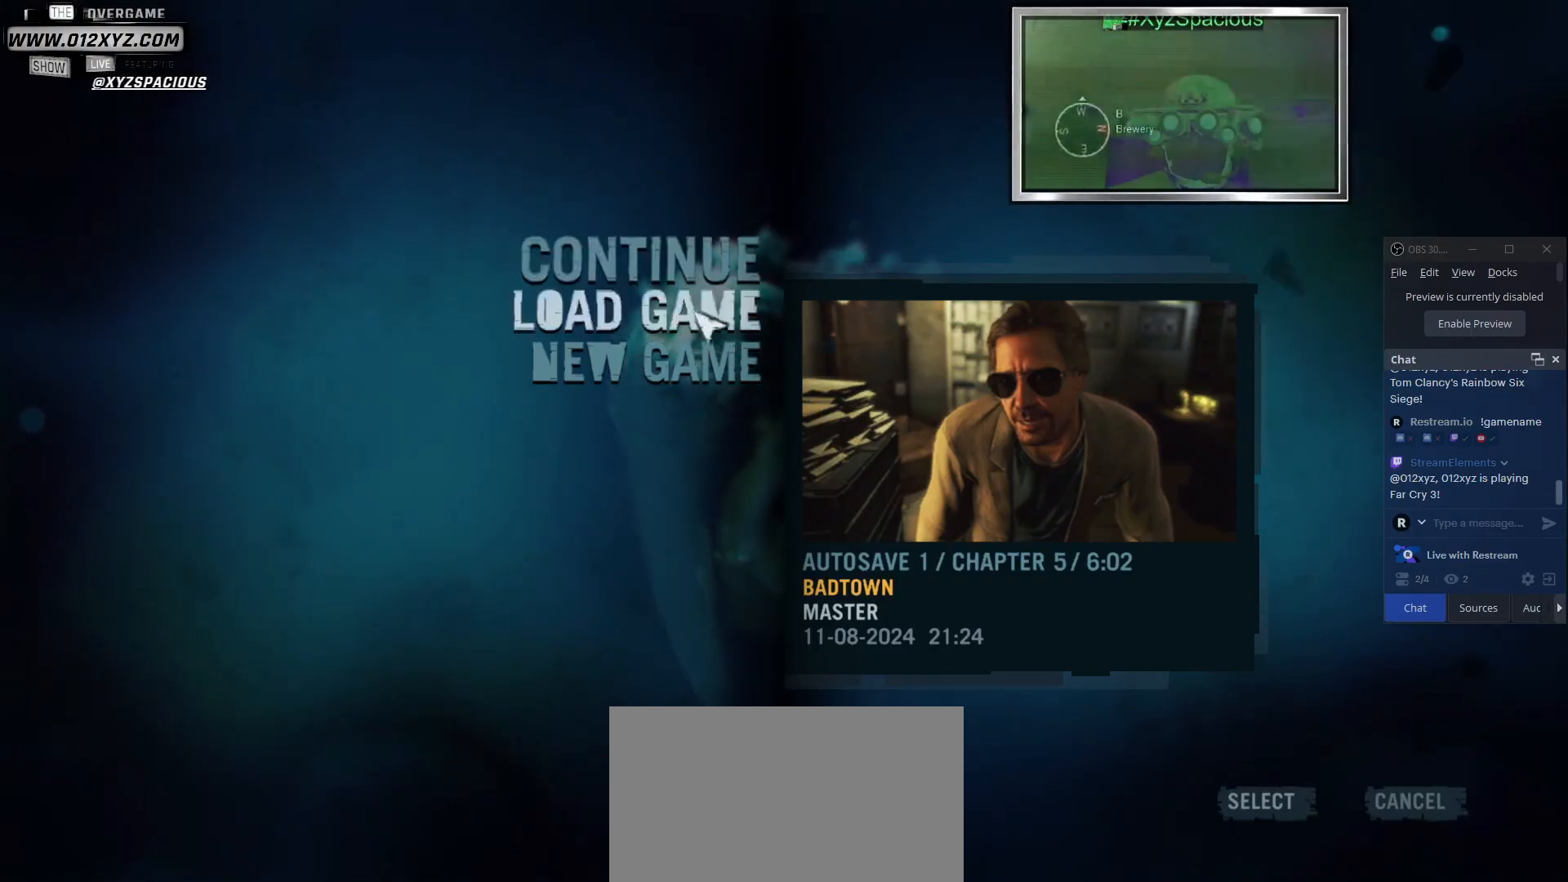
{"keys": [], "mouse": [], "events": []}
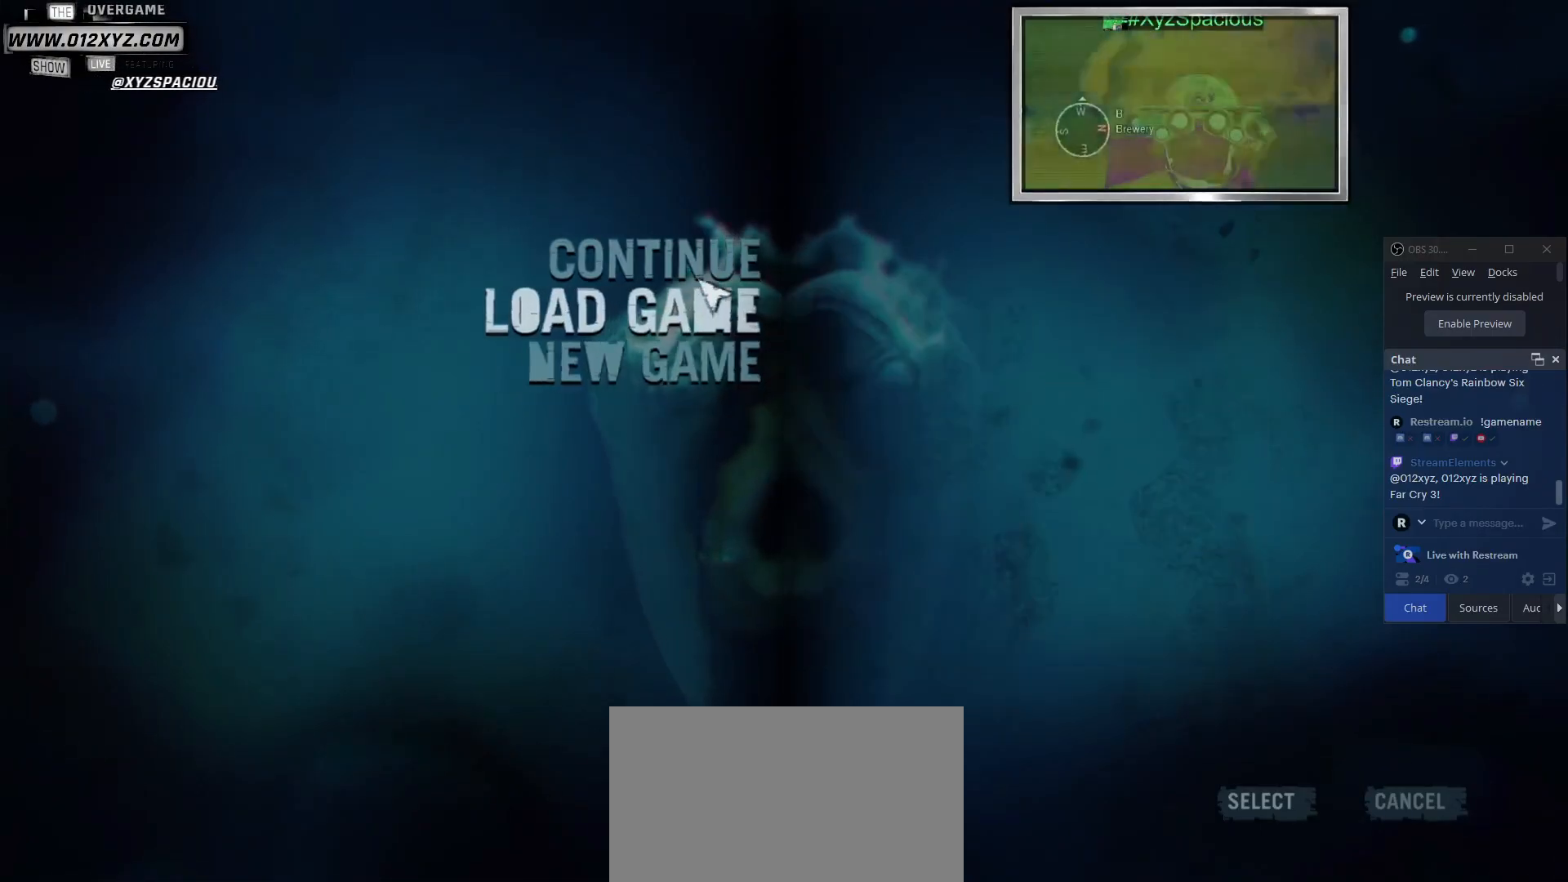
{"keys": [], "mouse": [], "events": [[233, "mouse_left", "down"], [400, "mouse_left", "up"]]}